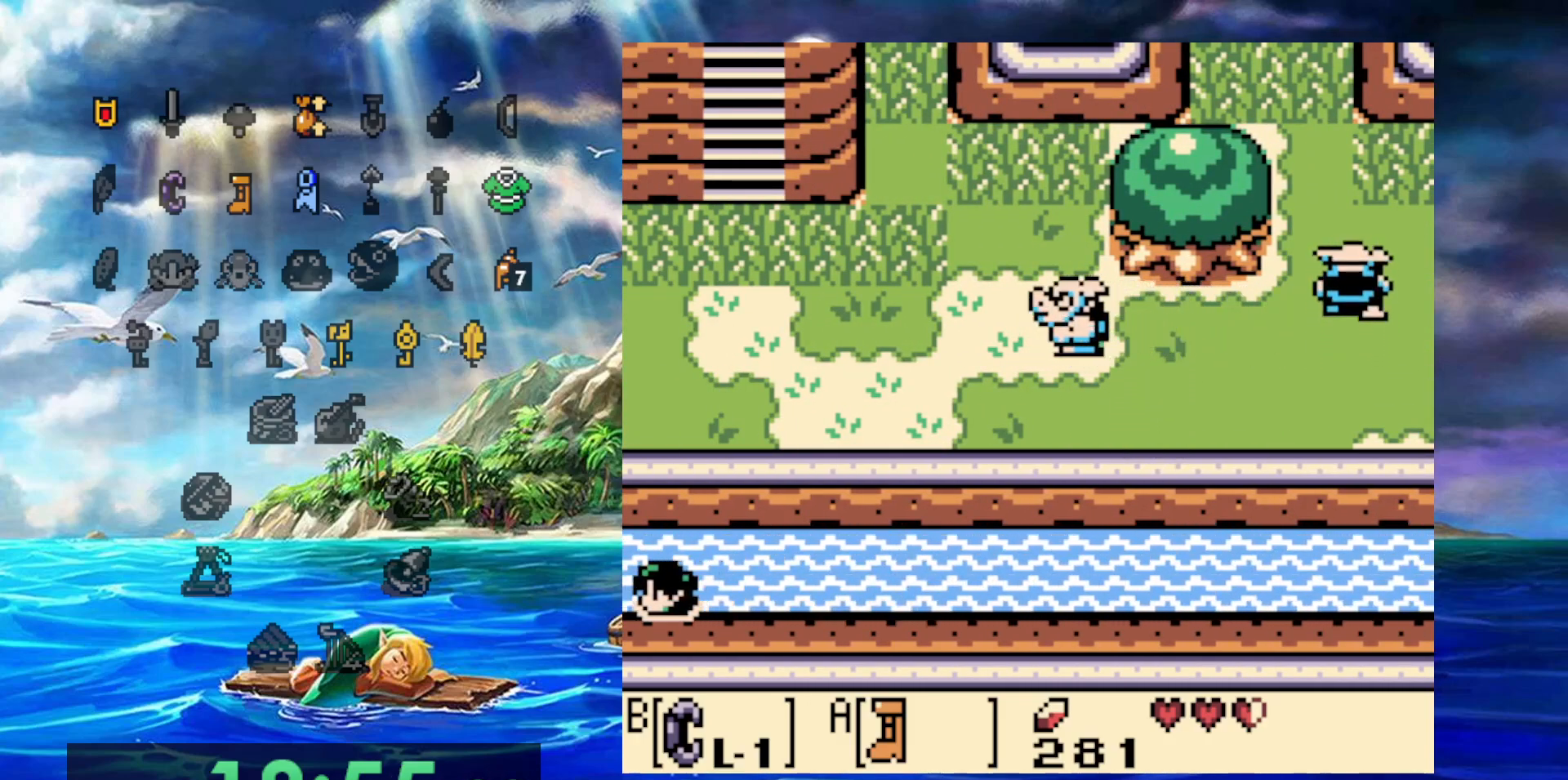
Gameplay with a controller (Nintendo layout); each line is a JSON object with the inputs held at the frame after it. "events" lists button and stick changes between this image and that frame as [ms after this image, input, new state], when the widget could be followed in between. Not read: DPAD_DOWN DPAD_LEFT DPAD_UP L3 R3.
{"buttons": ["A"], "events": [[67, "A", "down"], [183, "A", "up"], [300, "A", "down"], [383, "A", "up"], [467, "A", "down"]]}
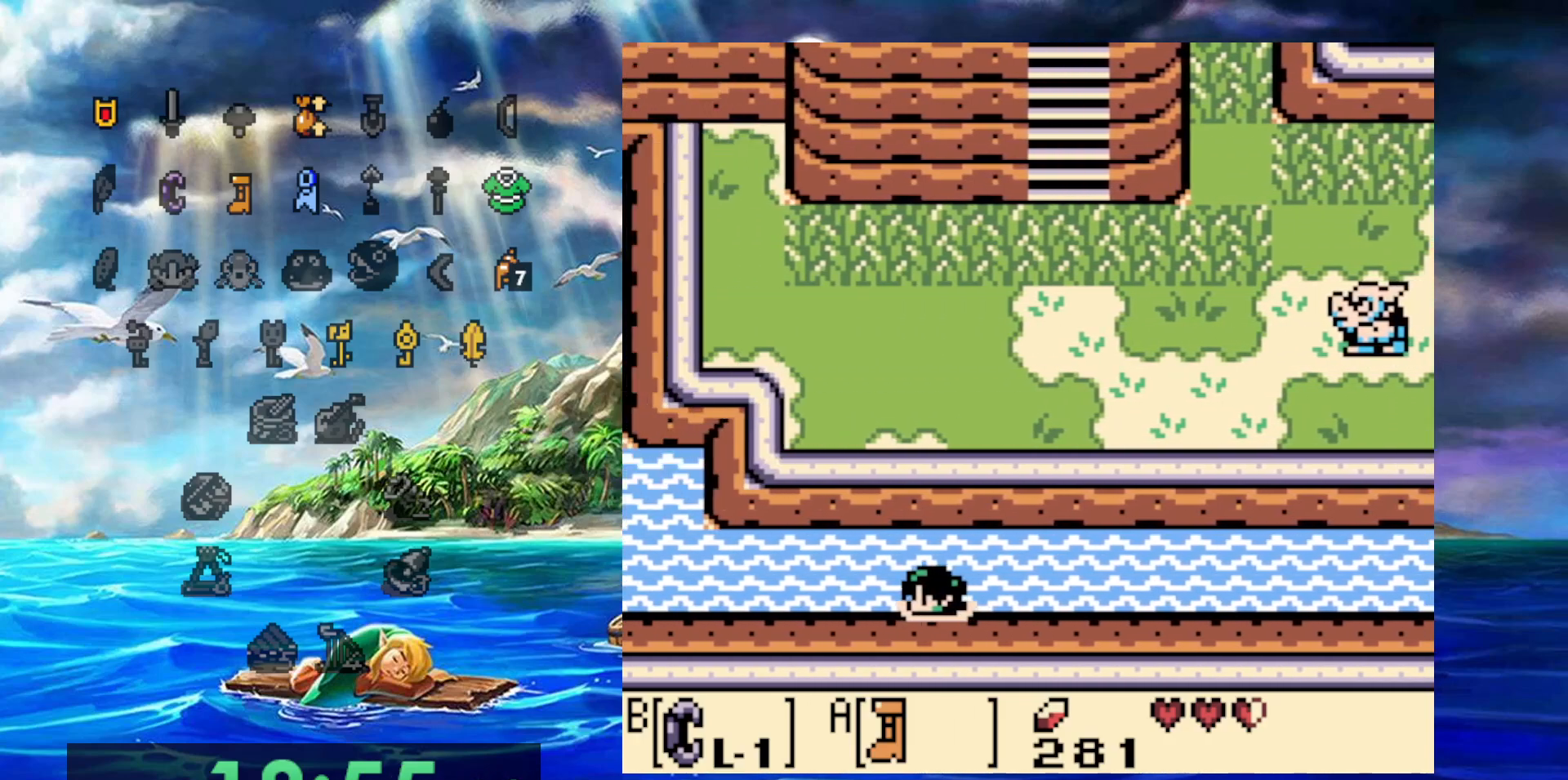
{"buttons": [], "events": [[83, "A", "up"], [167, "A", "down"], [267, "A", "up"], [350, "A", "down"], [450, "A", "up"]]}
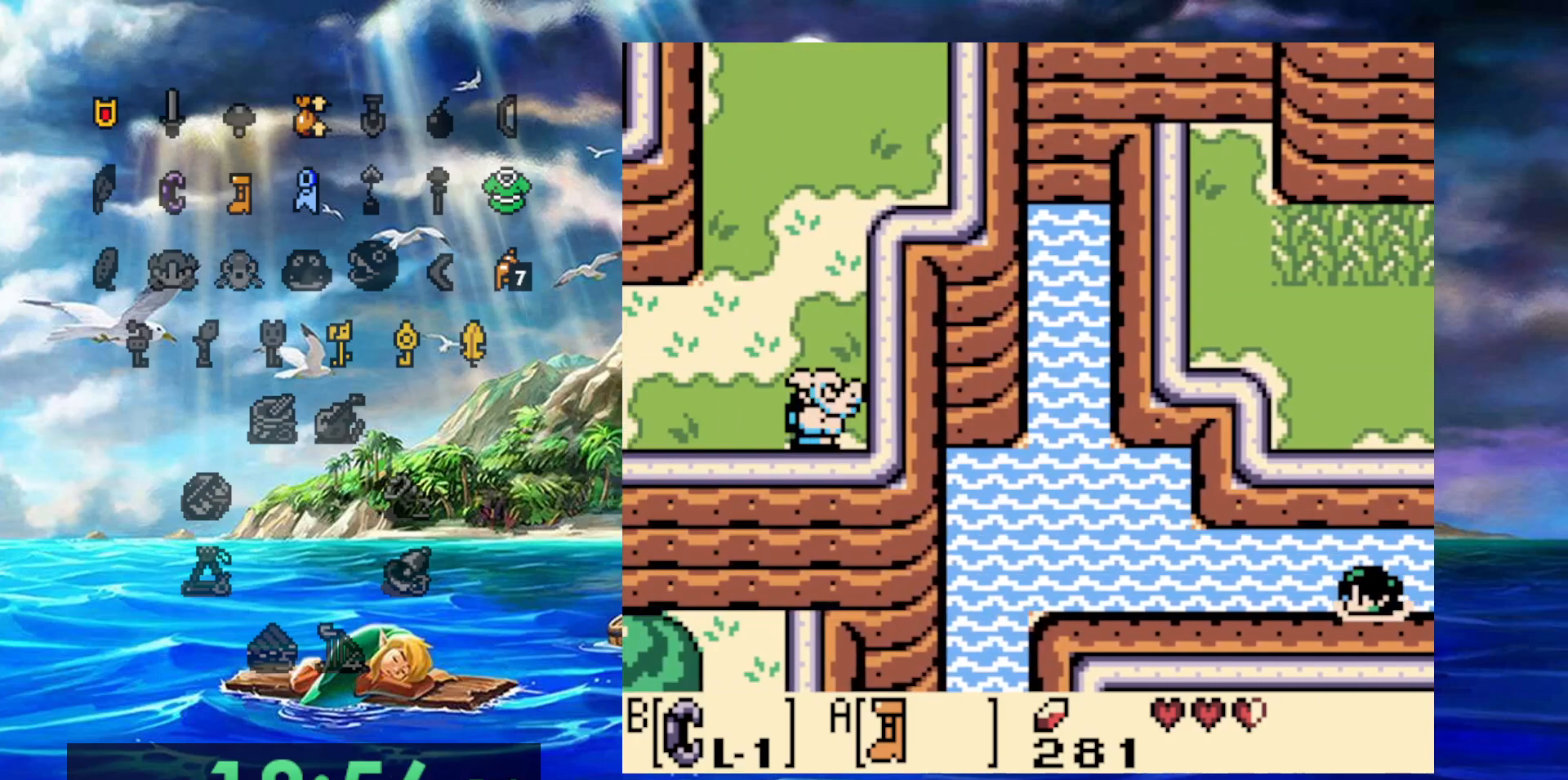
{"buttons": ["A"], "events": [[33, "A", "down"], [133, "A", "up"], [217, "A", "down"], [333, "A", "up"], [417, "A", "down"]]}
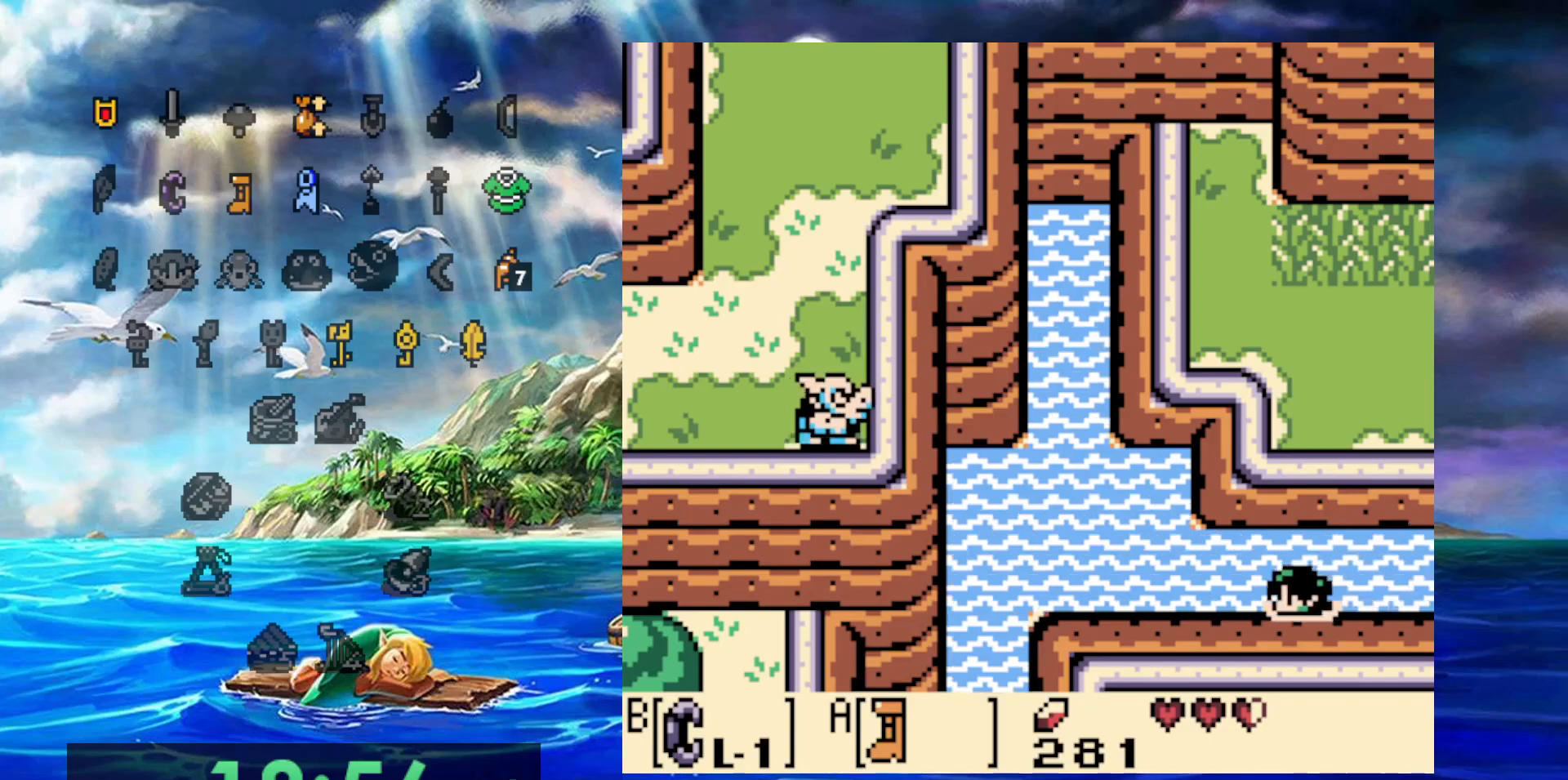
{"buttons": ["A"], "events": [[17, "A", "up"], [100, "A", "down"], [200, "A", "up"], [300, "A", "down"], [400, "A", "up"], [500, "A", "down"]]}
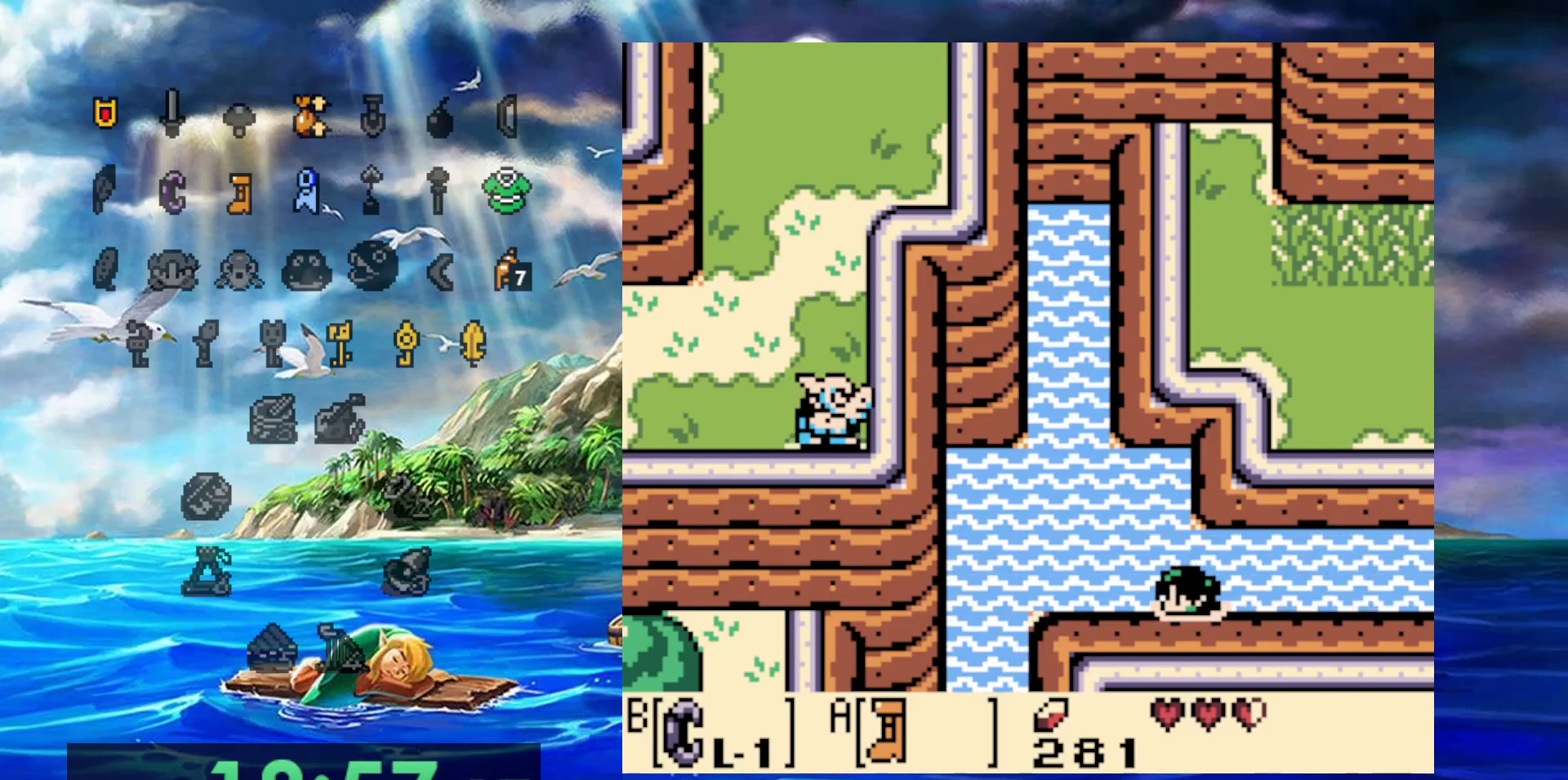
{"buttons": [], "events": [[100, "A", "up"], [183, "A", "down"], [267, "A", "up"], [350, "A", "down"], [450, "A", "up"]]}
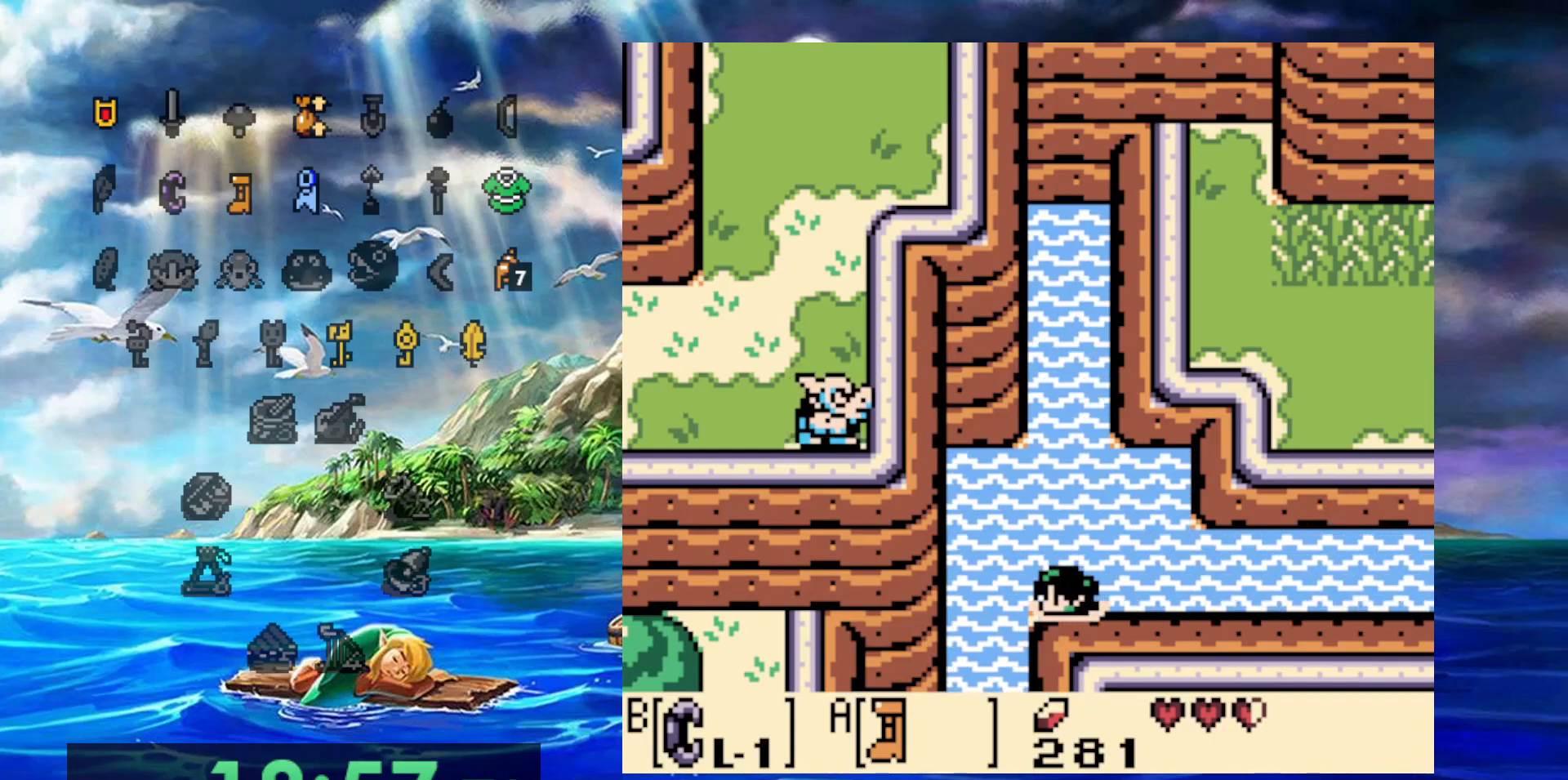
{"buttons": ["A"], "events": [[33, "A", "down"], [133, "A", "up"], [217, "A", "down"], [333, "A", "up"], [400, "A", "down"]]}
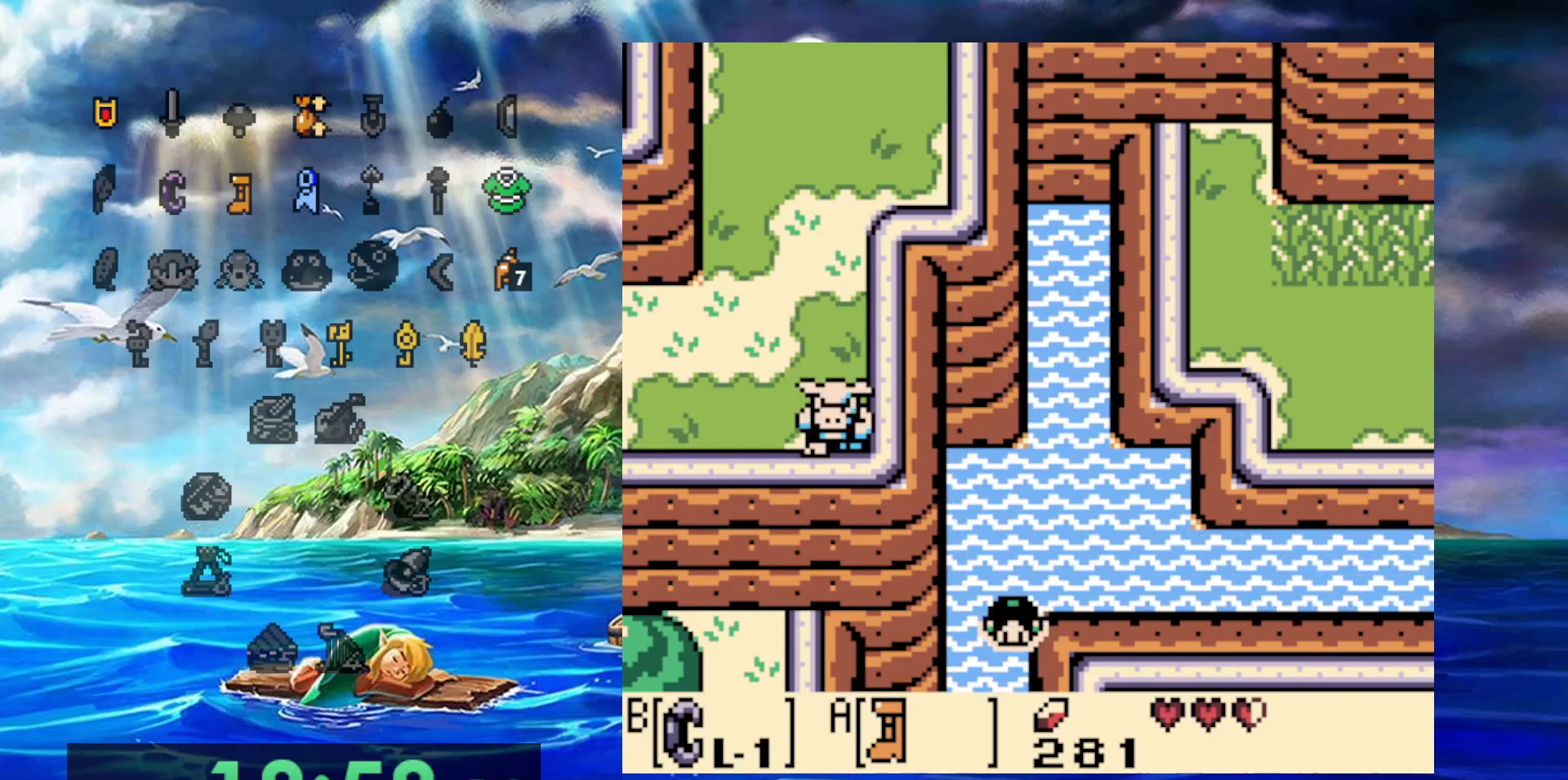
{"buttons": ["A"], "events": [[17, "A", "up"], [100, "A", "down"], [233, "A", "up"], [300, "A", "down"], [417, "A", "up"], [500, "A", "down"]]}
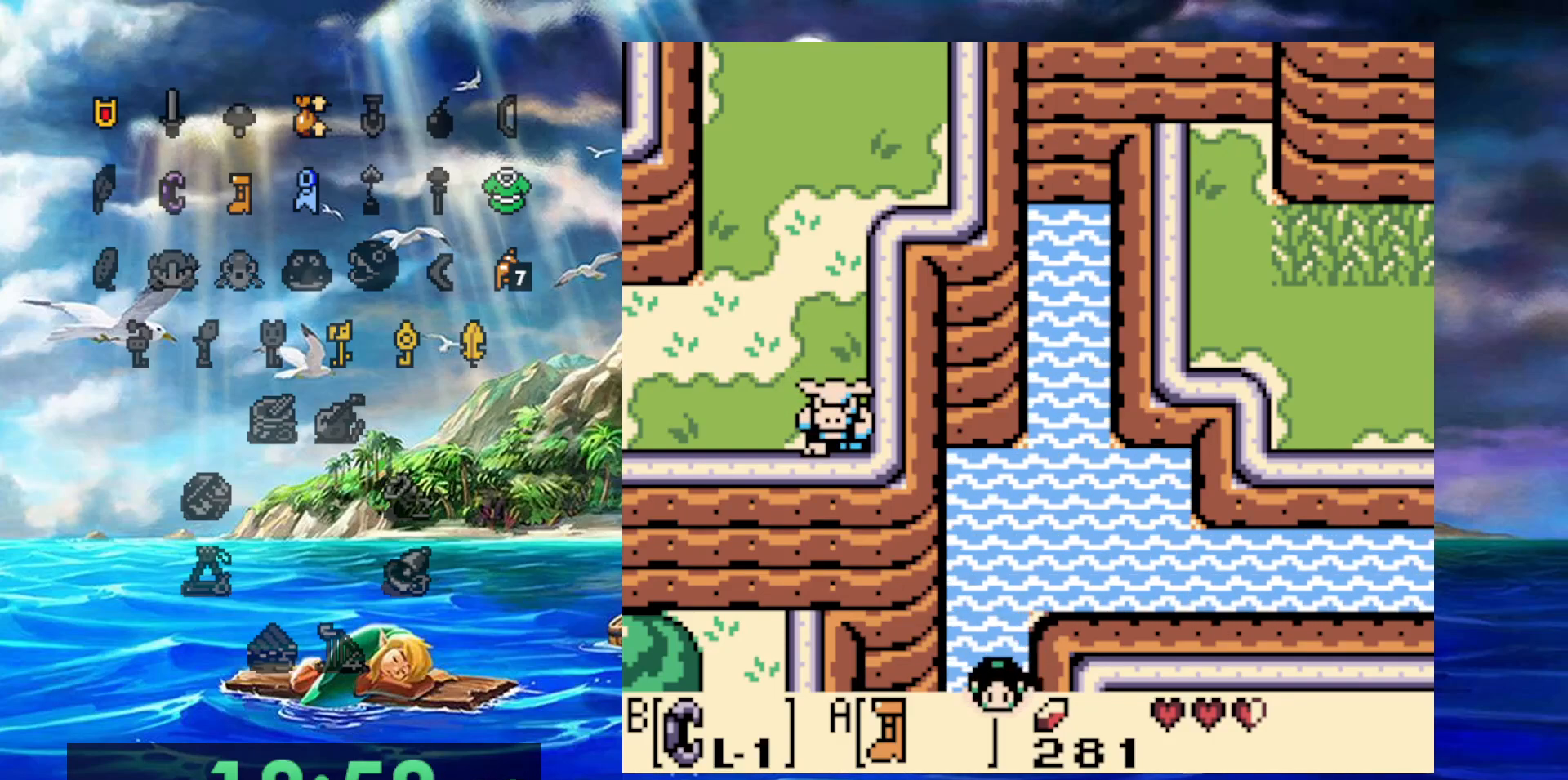
{"buttons": [], "events": [[100, "A", "up"], [200, "A", "down"], [300, "A", "up"], [383, "A", "down"], [483, "A", "up"]]}
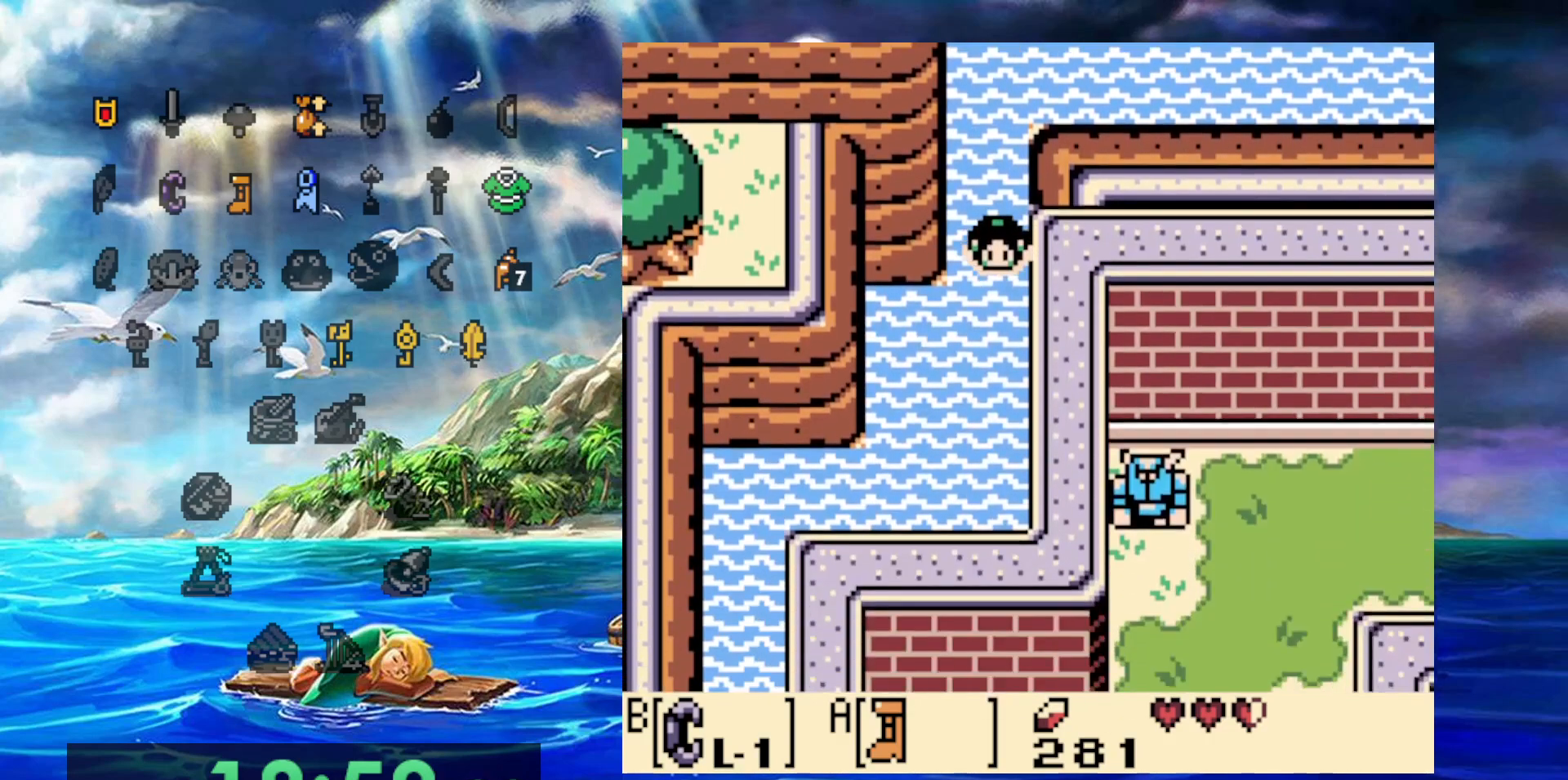
{"buttons": ["A"], "events": [[67, "A", "down"], [167, "A", "up"], [250, "A", "down"], [367, "A", "up"], [450, "A", "down"]]}
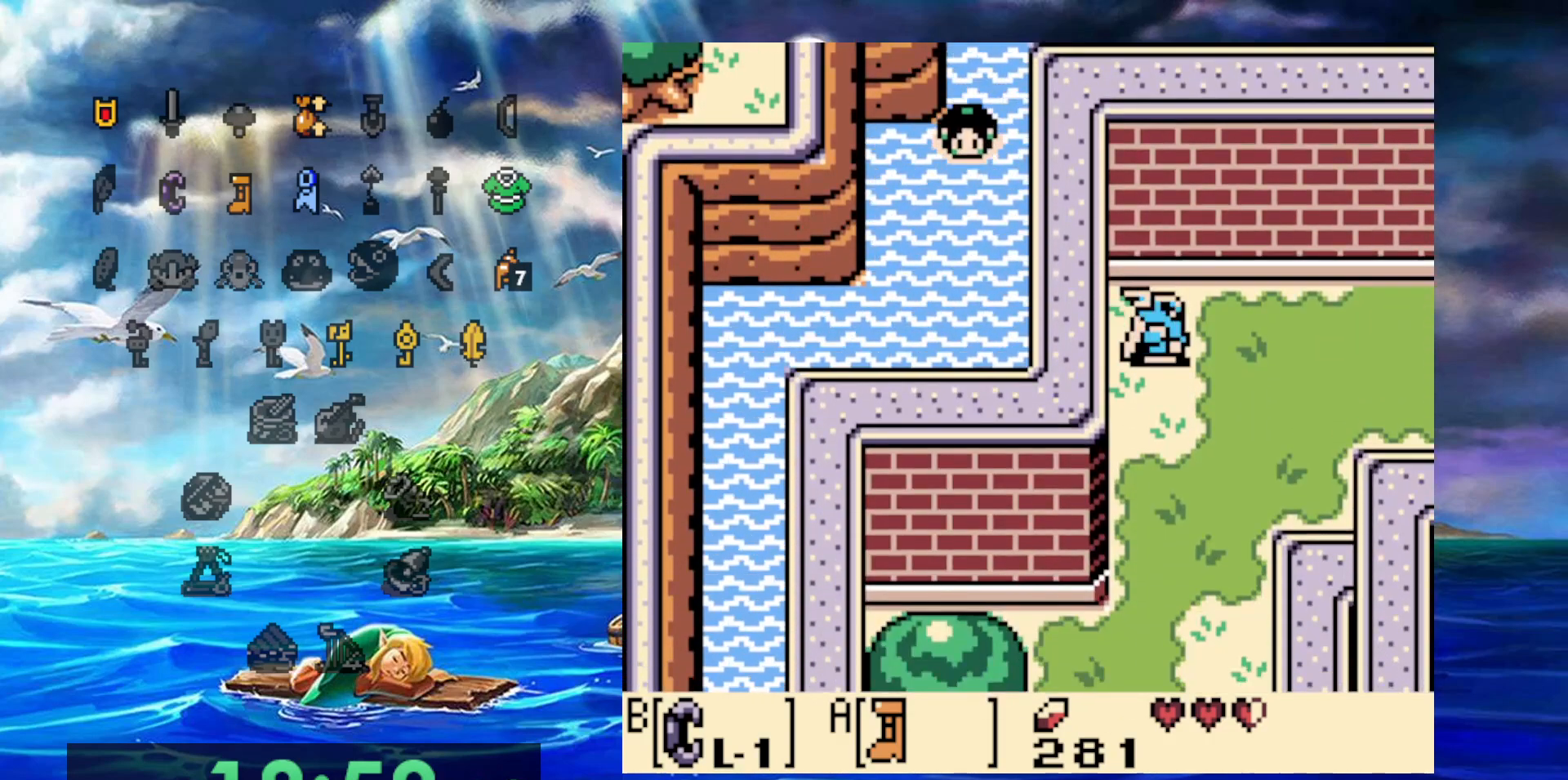
{"buttons": [], "events": [[67, "A", "up"], [133, "A", "down"], [233, "A", "up"], [333, "A", "down"], [433, "A", "up"]]}
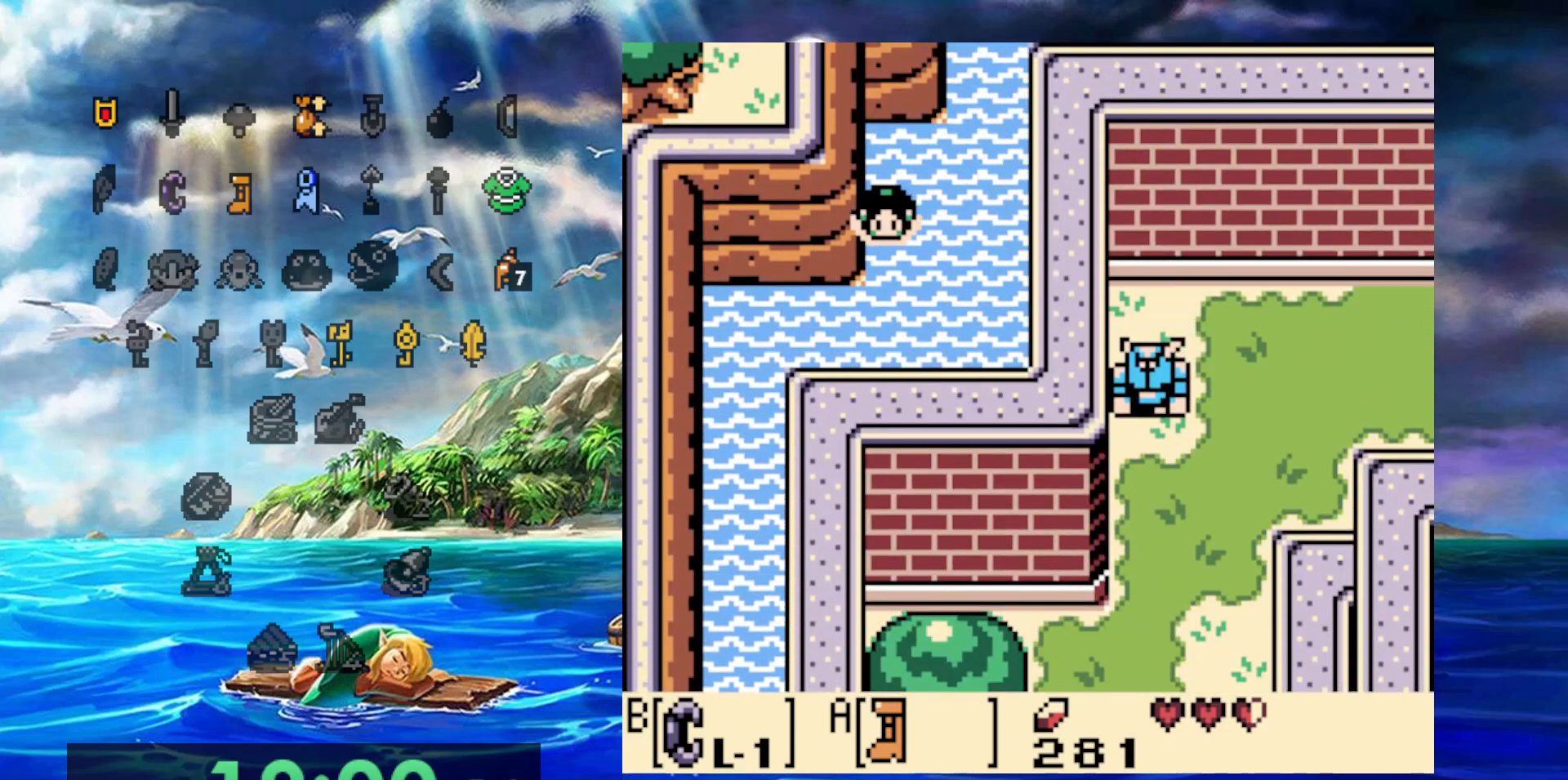
{"buttons": ["A"], "events": [[33, "A", "down"], [133, "A", "up"], [217, "A", "down"], [317, "A", "up"], [417, "A", "down"]]}
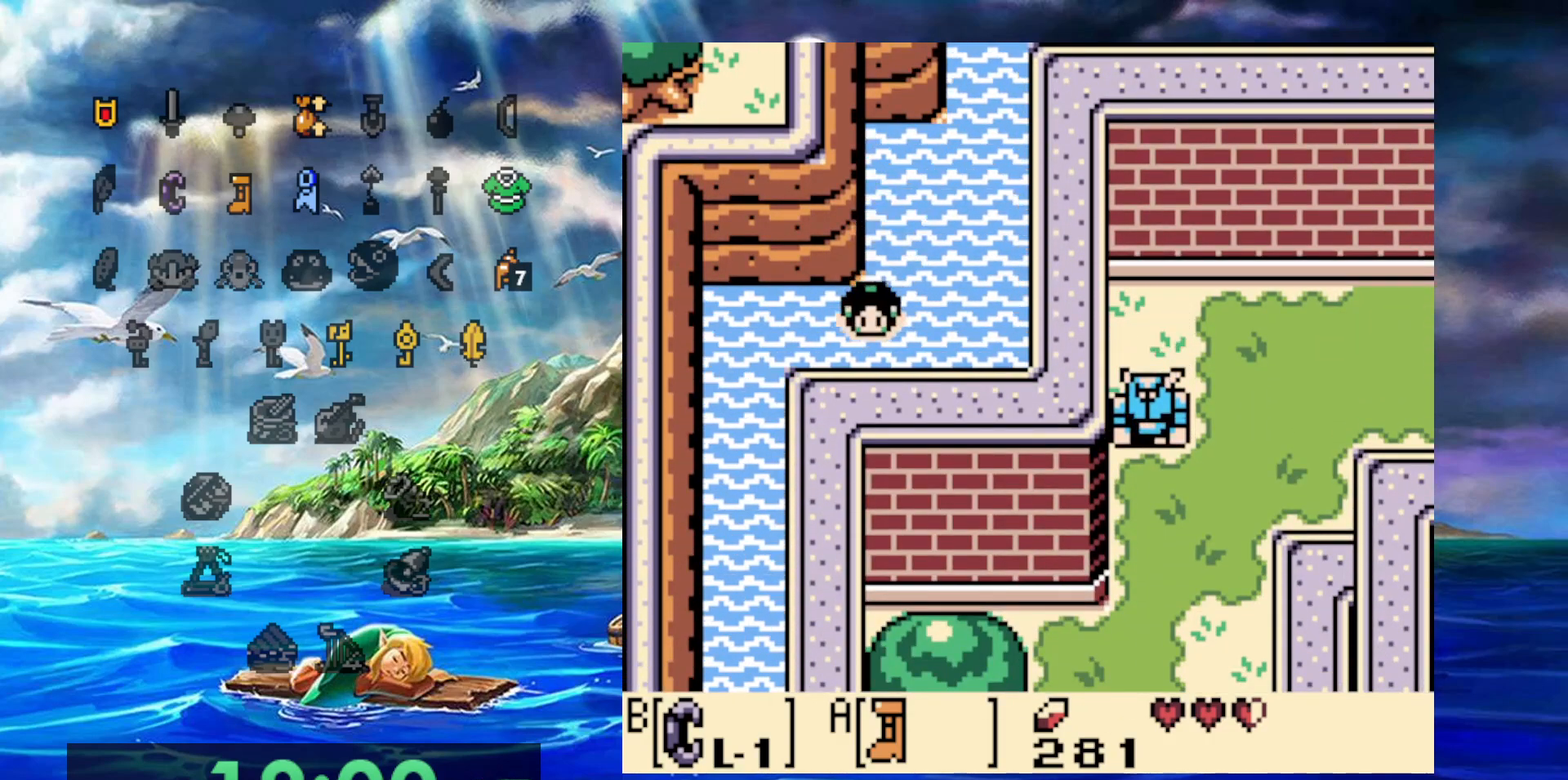
{"buttons": ["A"], "events": [[17, "A", "up"], [100, "A", "down"], [233, "A", "up"], [300, "A", "down"], [417, "A", "up"], [483, "A", "down"]]}
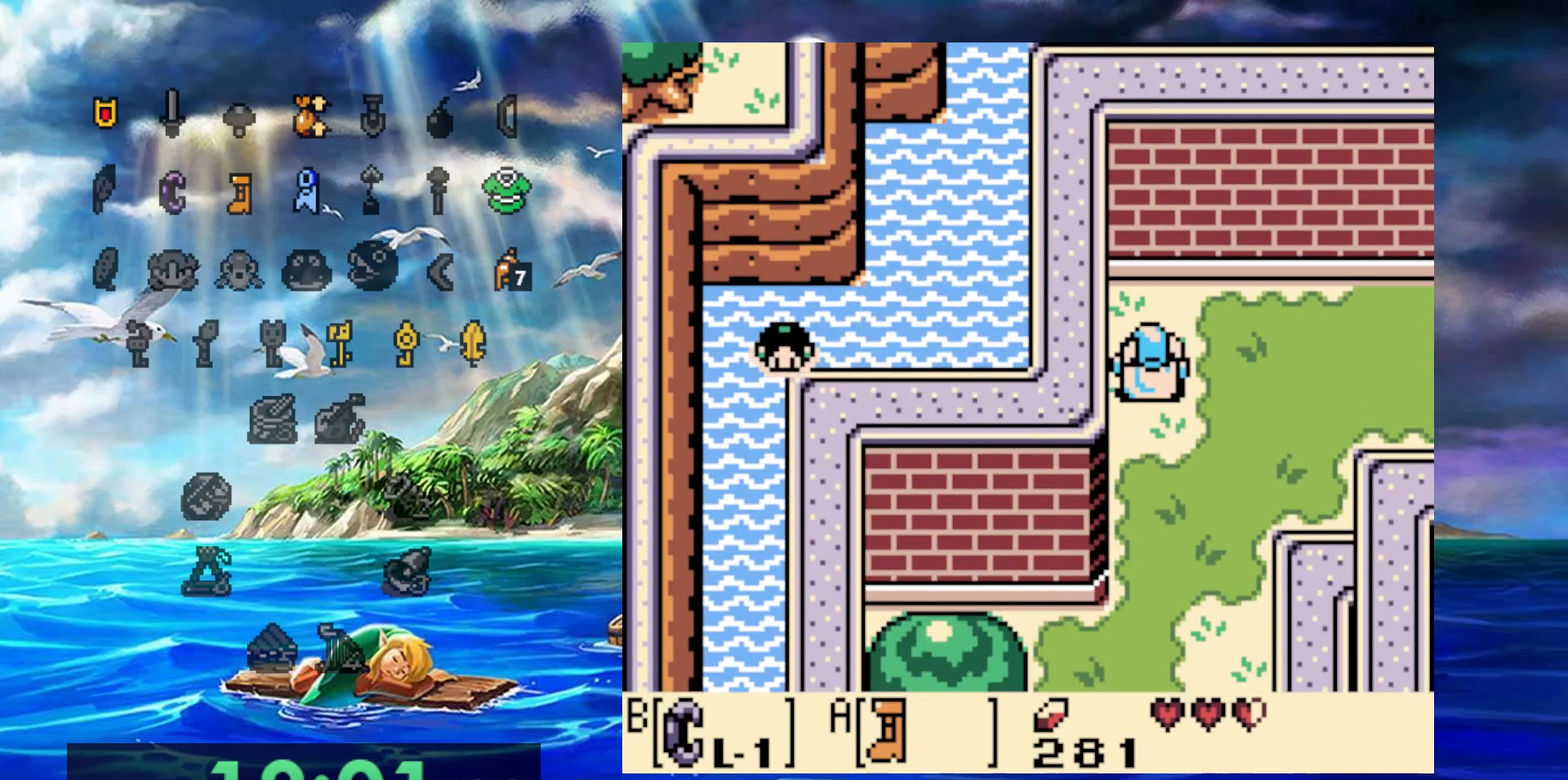
{"buttons": [], "events": [[83, "A", "up"], [200, "A", "down"], [283, "A", "up"], [367, "A", "down"], [500, "A", "up"]]}
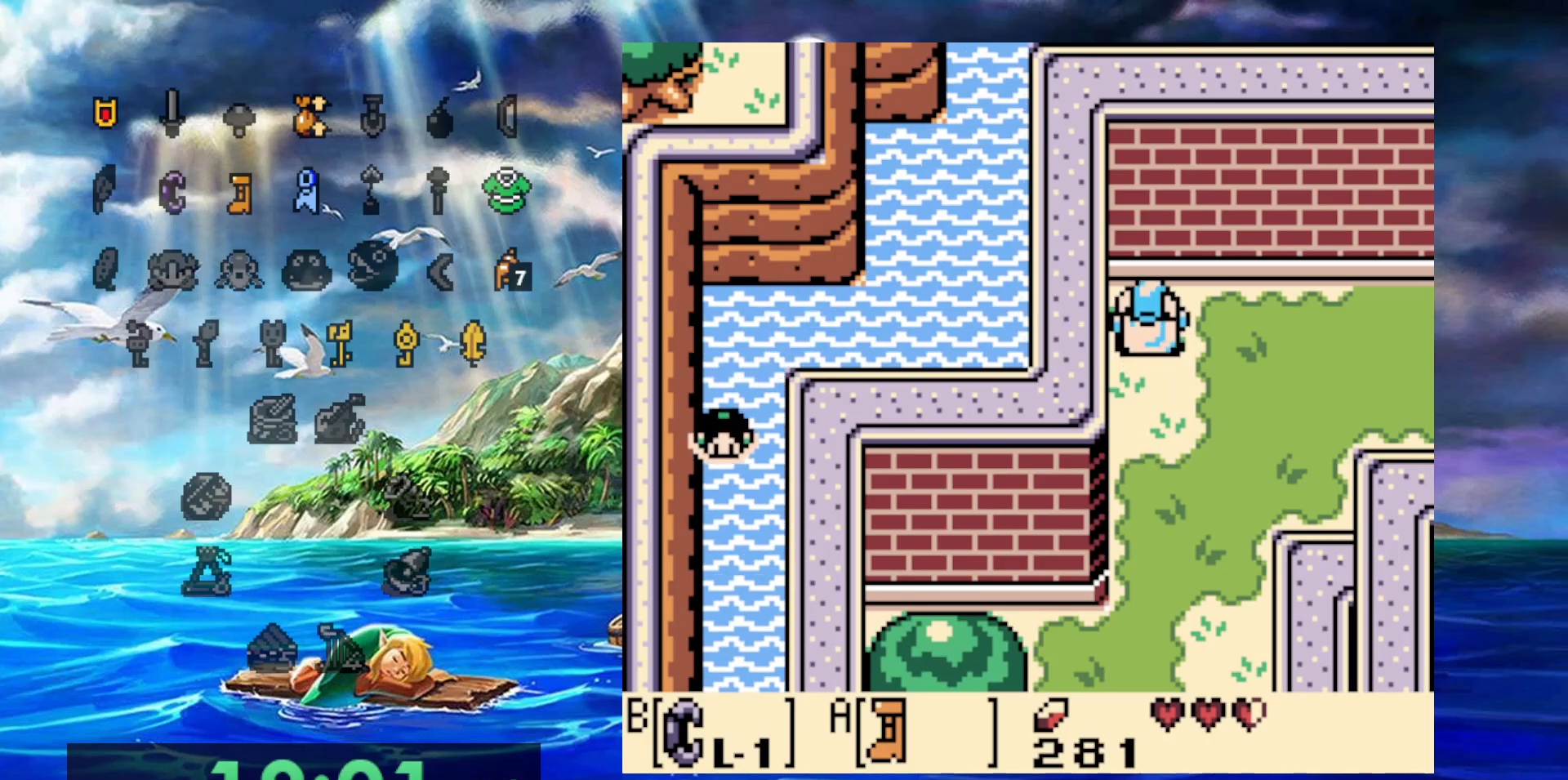
{"buttons": ["A"], "events": [[67, "A", "down"], [167, "A", "up"], [267, "A", "down"], [367, "A", "up"], [433, "A", "down"]]}
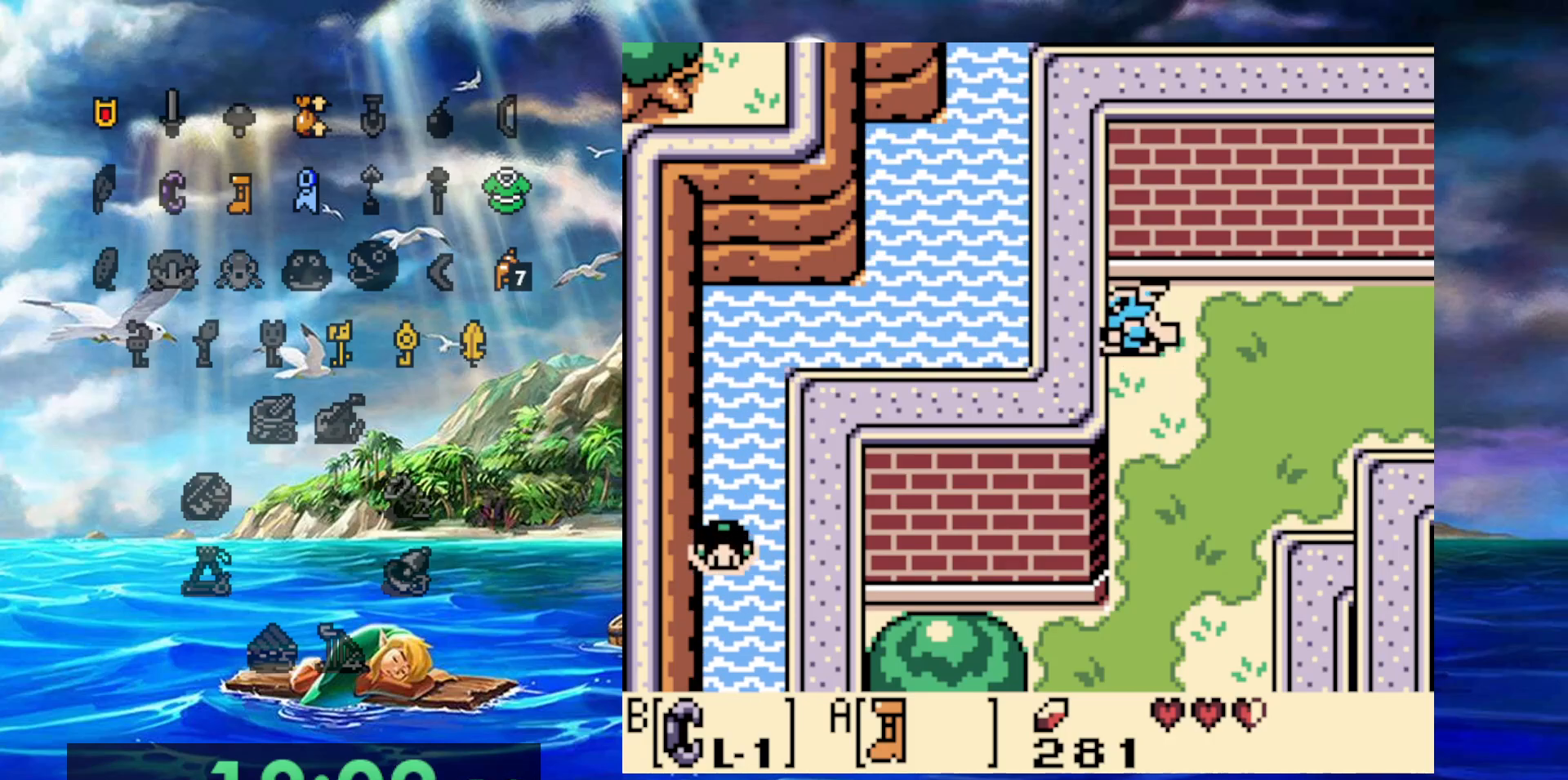
{"buttons": ["A"], "events": [[33, "A", "up"], [100, "A", "down"], [200, "A", "up"], [283, "A", "down"], [350, "A", "up"], [450, "A", "down"]]}
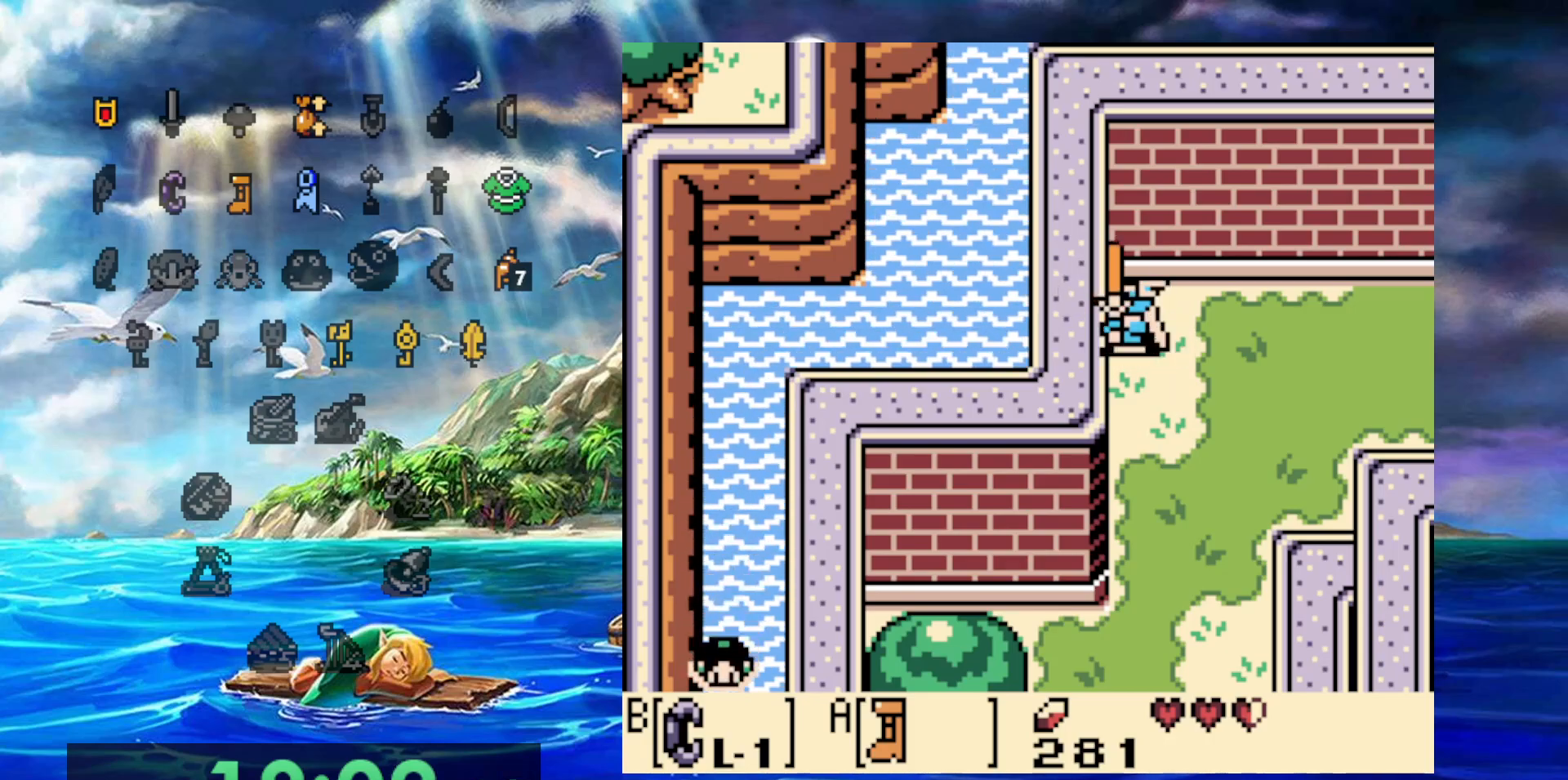
{"buttons": ["A"], "events": [[33, "A", "up"], [117, "A", "down"], [217, "A", "up"], [283, "A", "down"], [383, "A", "up"], [483, "A", "down"]]}
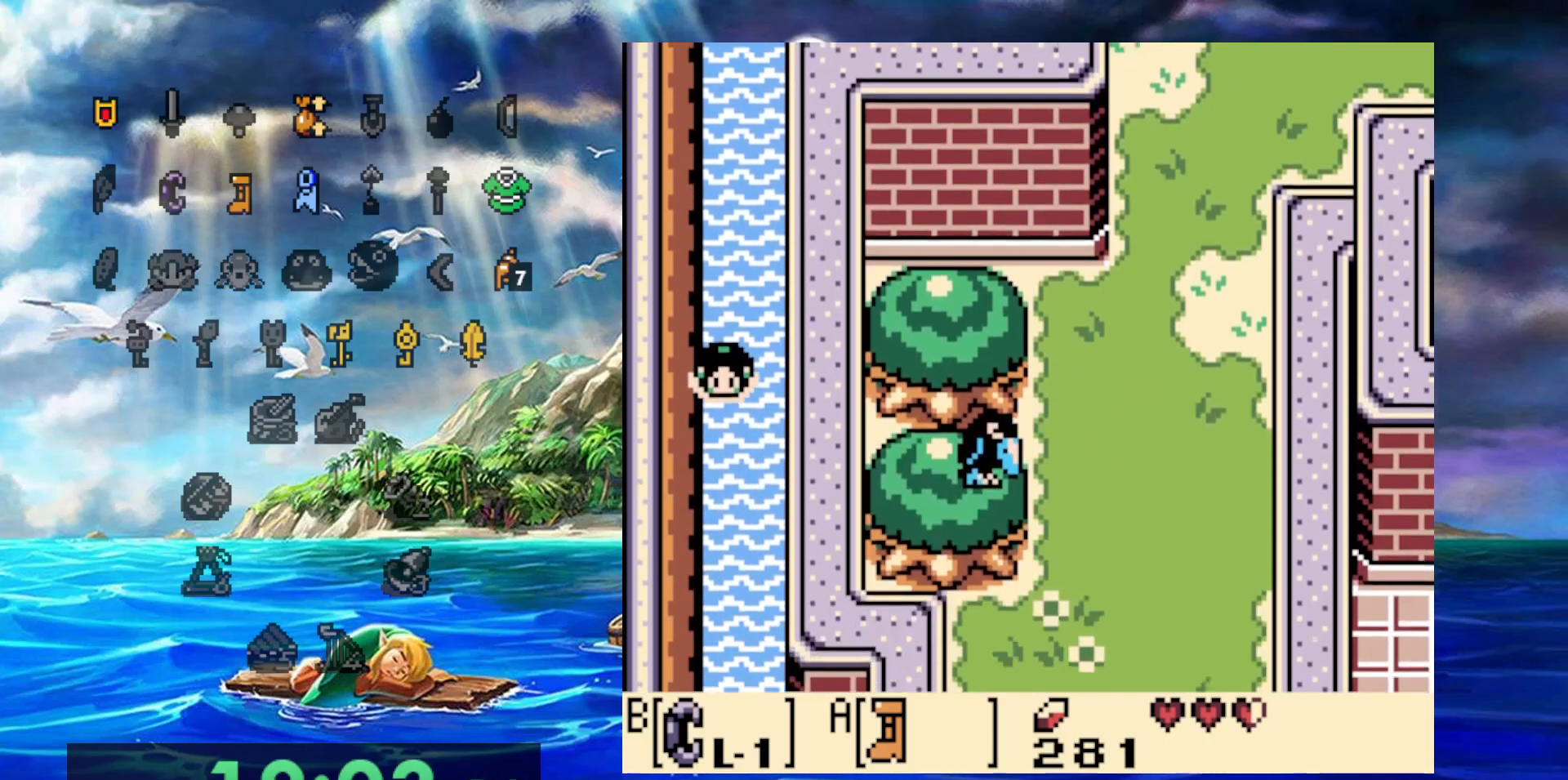
{"buttons": [], "events": [[83, "A", "up"], [150, "A", "down"], [267, "A", "up"], [333, "A", "down"], [433, "A", "up"]]}
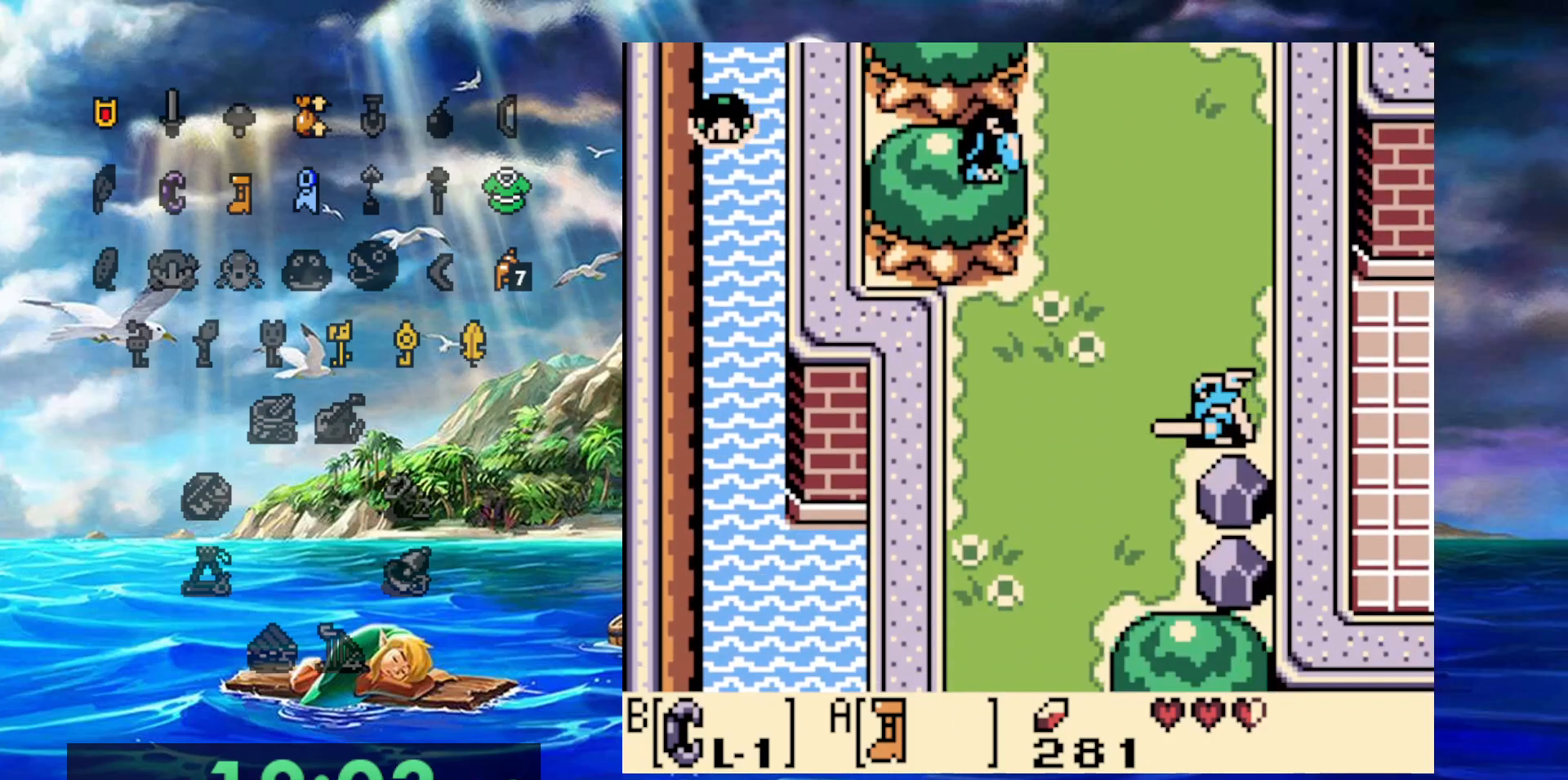
{"buttons": ["DPAD_RIGHT"], "events": [[17, "A", "down"], [100, "A", "up"], [200, "A", "down"], [283, "A", "up"], [367, "A", "down"], [367, "DPAD_RIGHT", "down"], [483, "A", "up"]]}
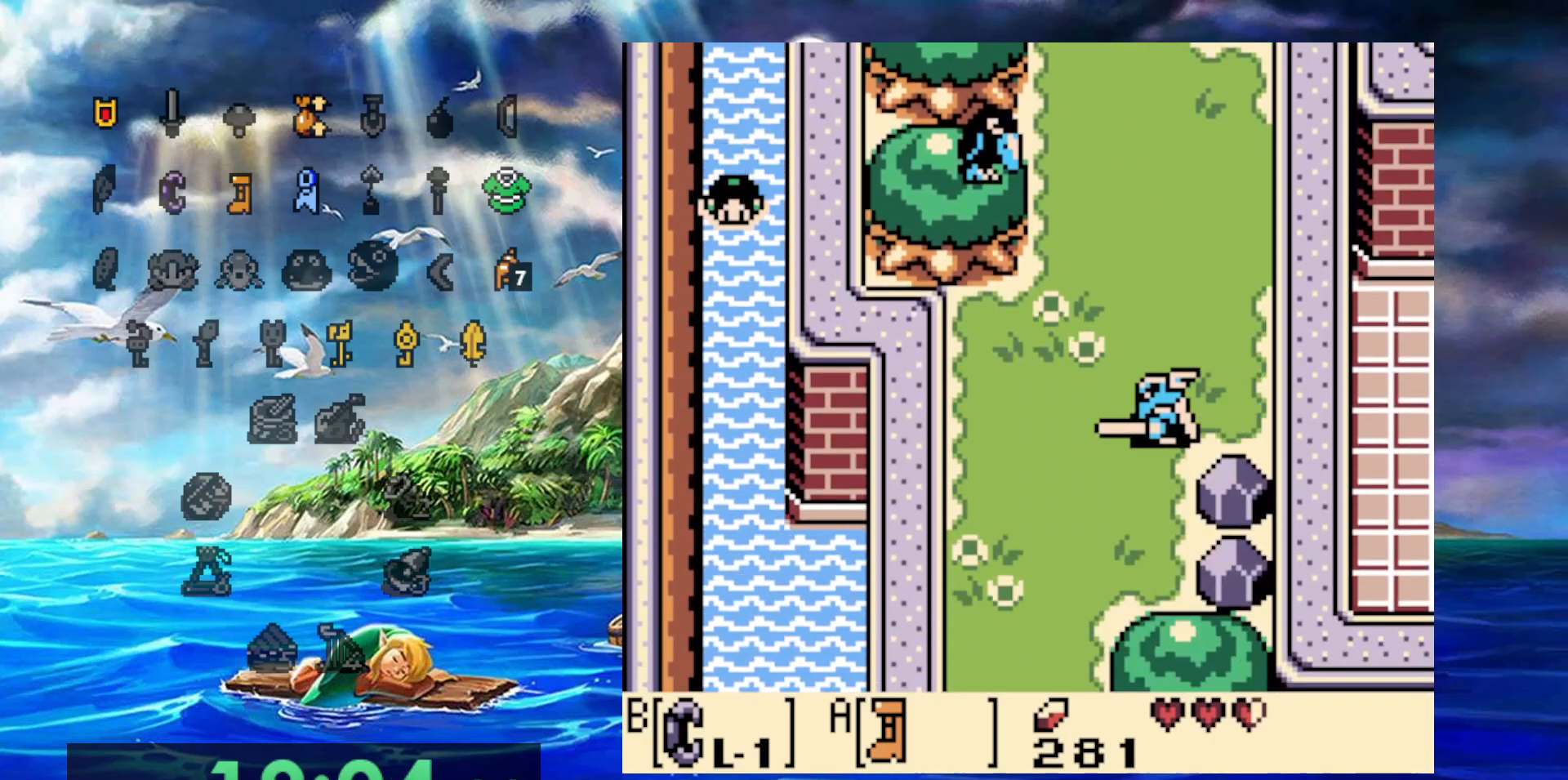
{"buttons": [], "events": [[50, "A", "down"], [133, "A", "up"], [183, "DPAD_RIGHT", "up"], [233, "A", "down"], [333, "A", "up"], [400, "A", "down"], [500, "A", "up"]]}
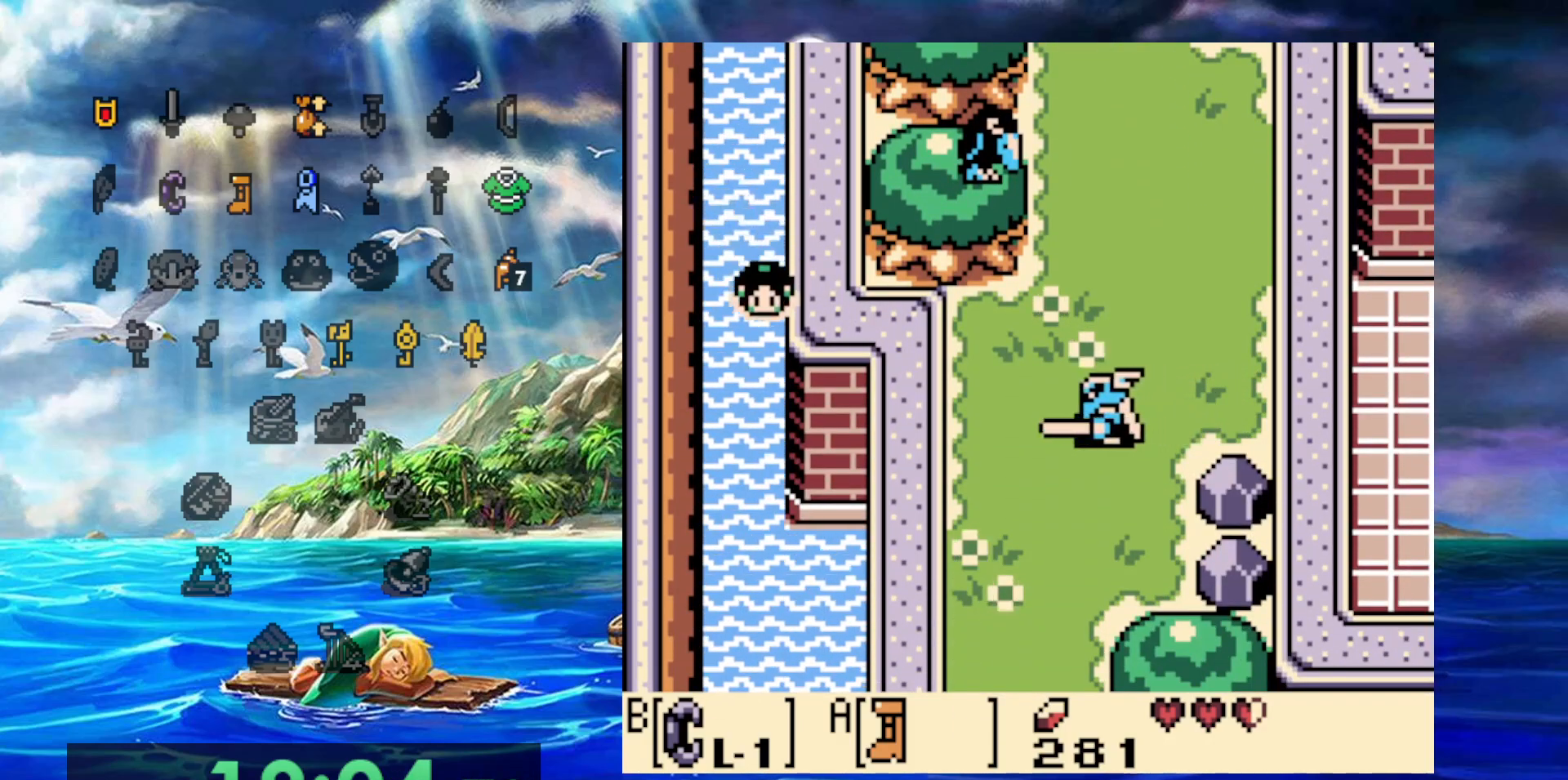
{"buttons": ["A"], "events": [[67, "A", "down"], [183, "A", "up"], [233, "A", "down"], [367, "A", "up"], [433, "A", "down"]]}
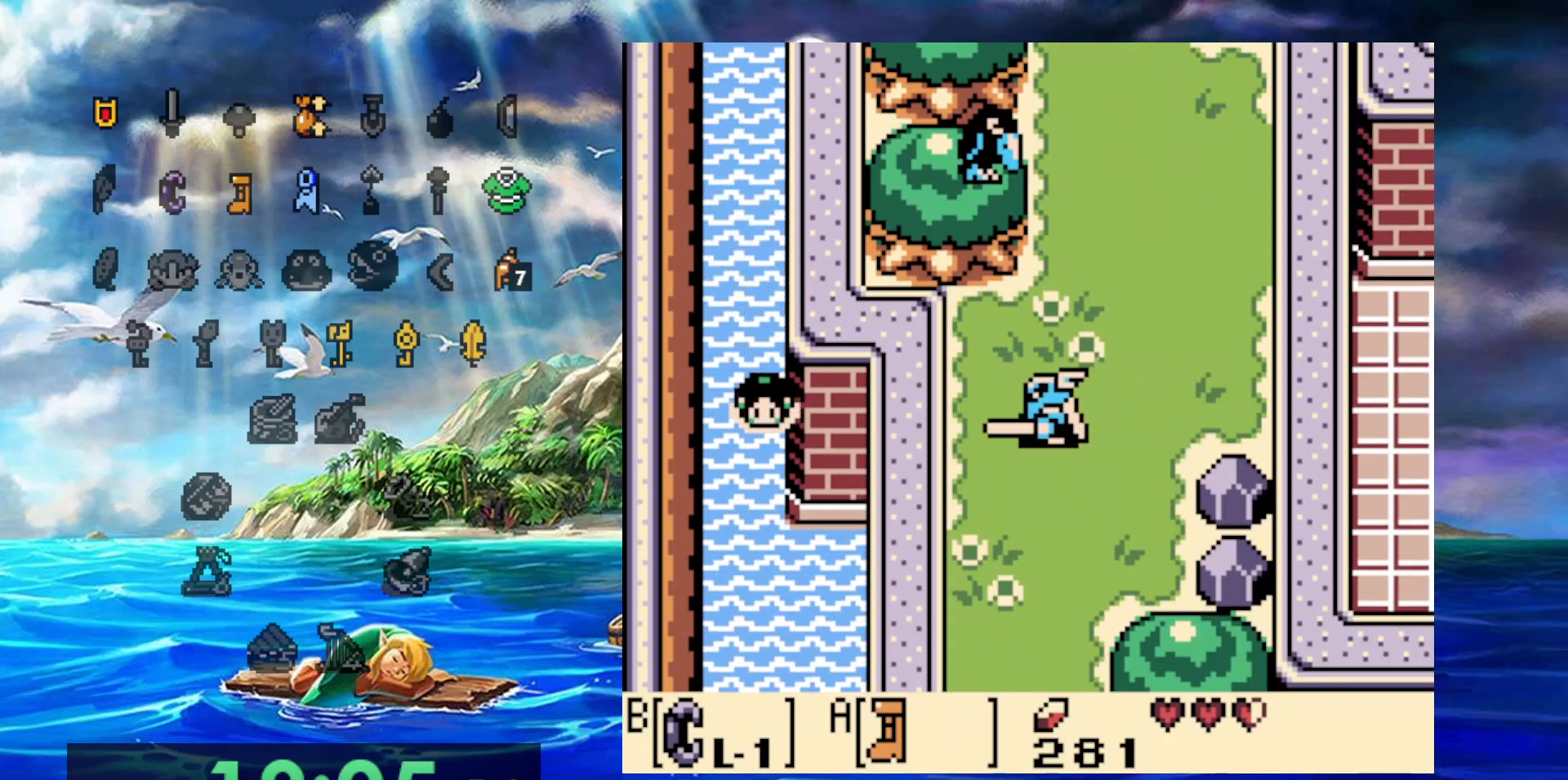
{"buttons": ["A"], "events": [[33, "A", "up"], [117, "A", "down"], [200, "A", "up"], [267, "A", "down"], [367, "A", "up"], [450, "A", "down"]]}
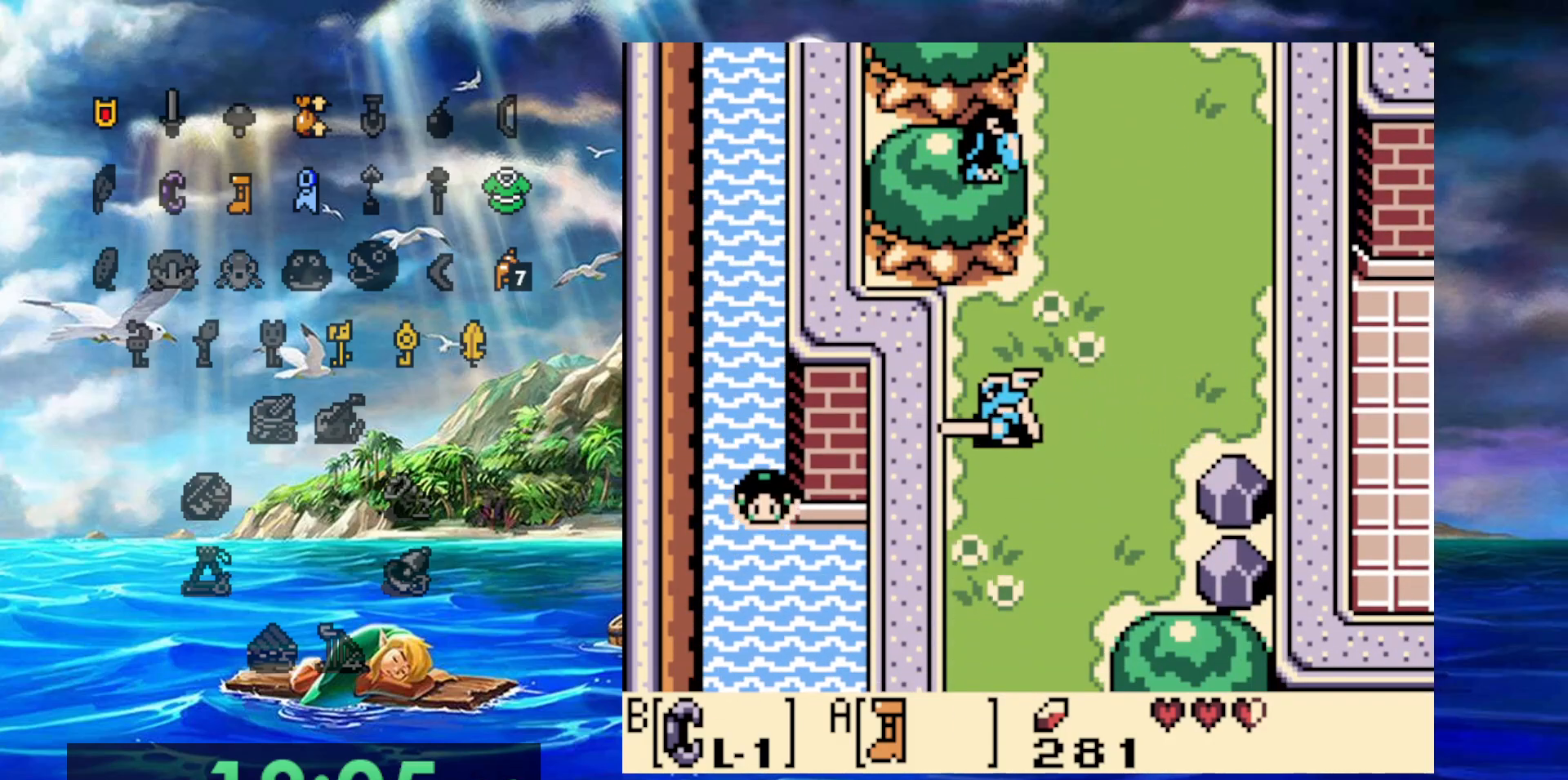
{"buttons": ["A"], "events": [[33, "A", "up"], [117, "A", "down"], [217, "A", "up"], [283, "A", "down"], [383, "A", "up"], [467, "A", "down"]]}
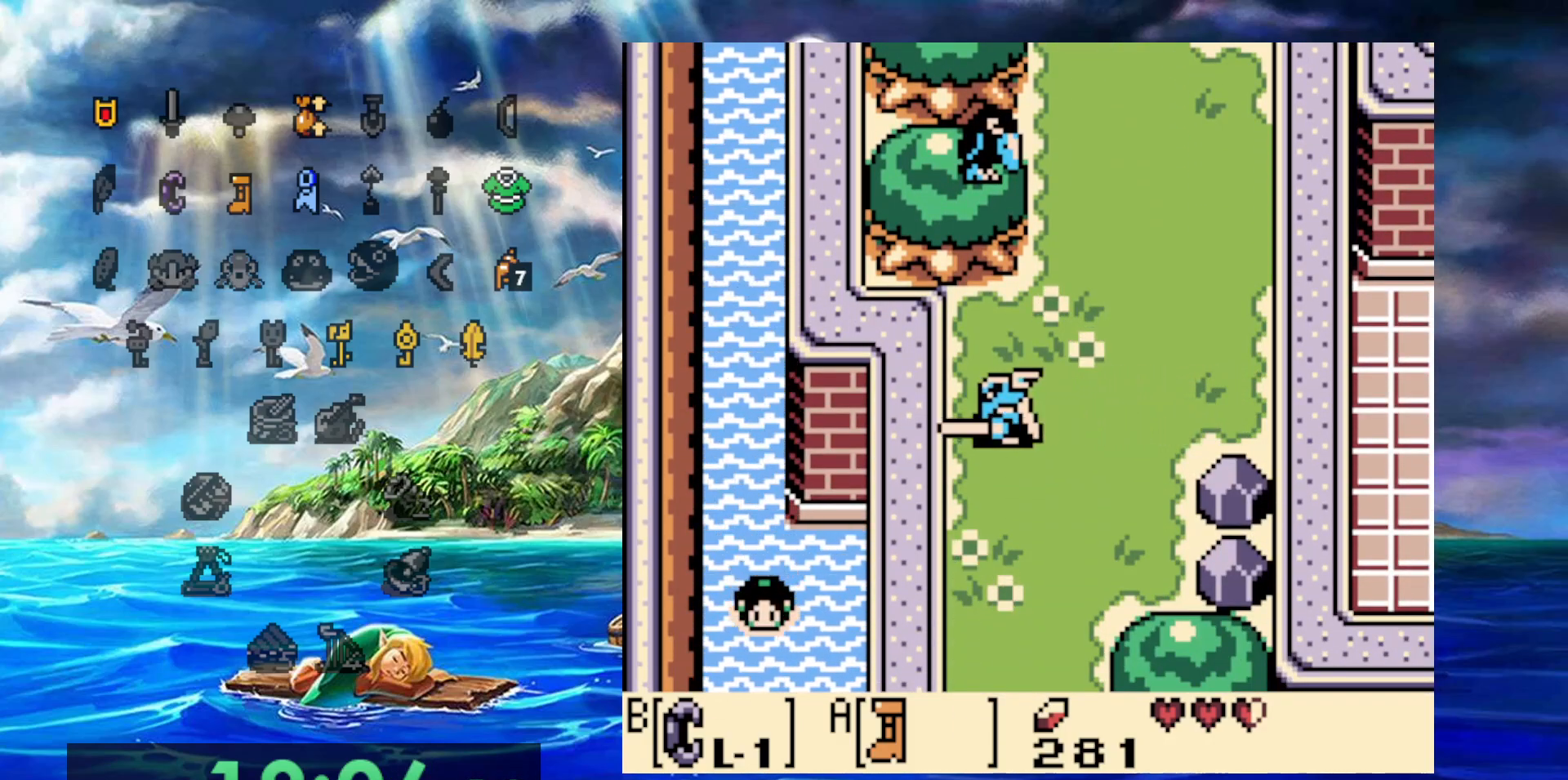
{"buttons": ["A"], "events": [[33, "A", "up"], [133, "A", "down"], [233, "A", "up"], [300, "A", "down"], [383, "A", "up"], [467, "A", "down"]]}
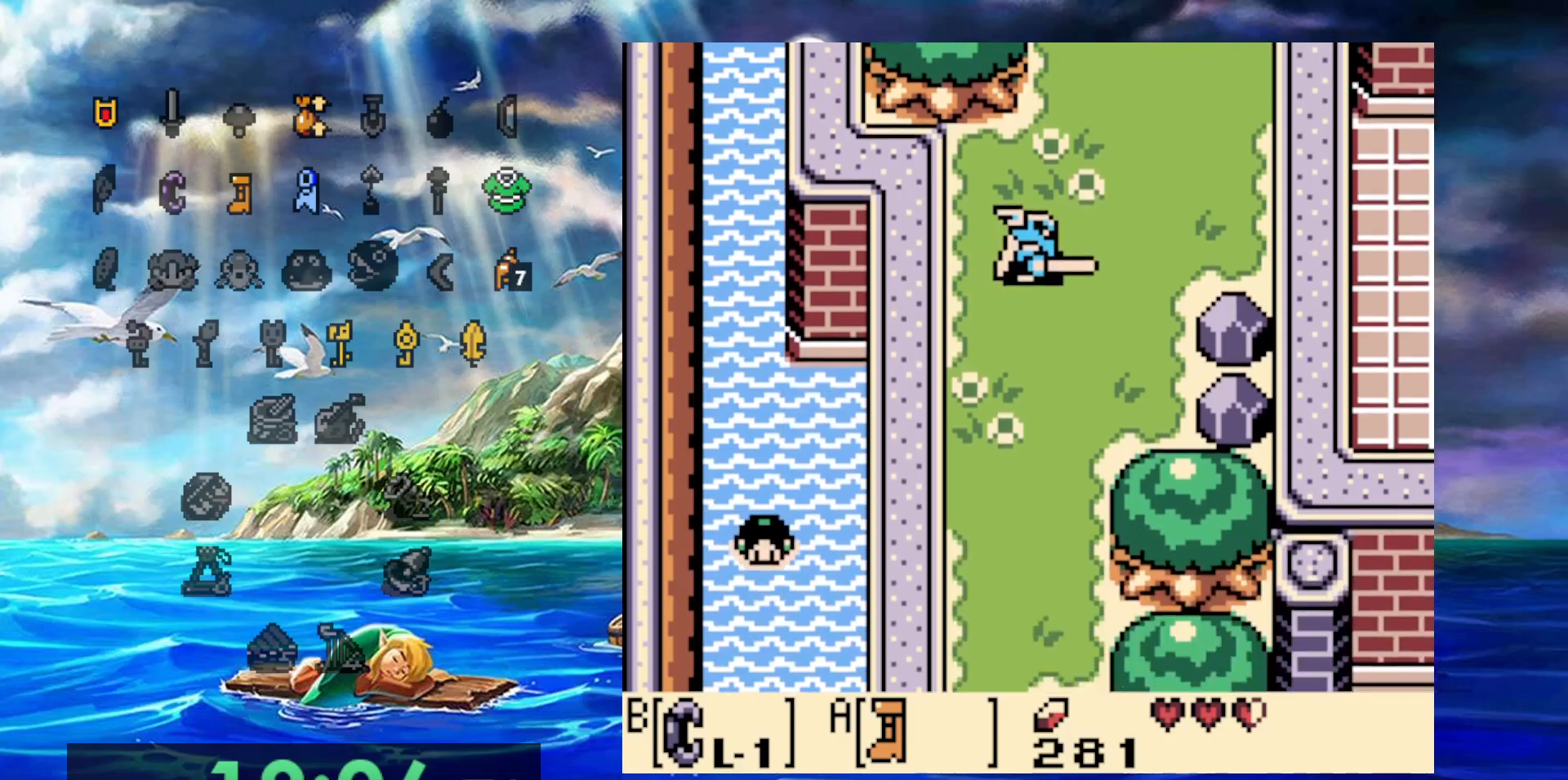
{"buttons": ["A"], "events": [[67, "A", "up"], [150, "A", "down"], [250, "A", "up"], [317, "A", "down"], [400, "A", "up"], [483, "A", "down"]]}
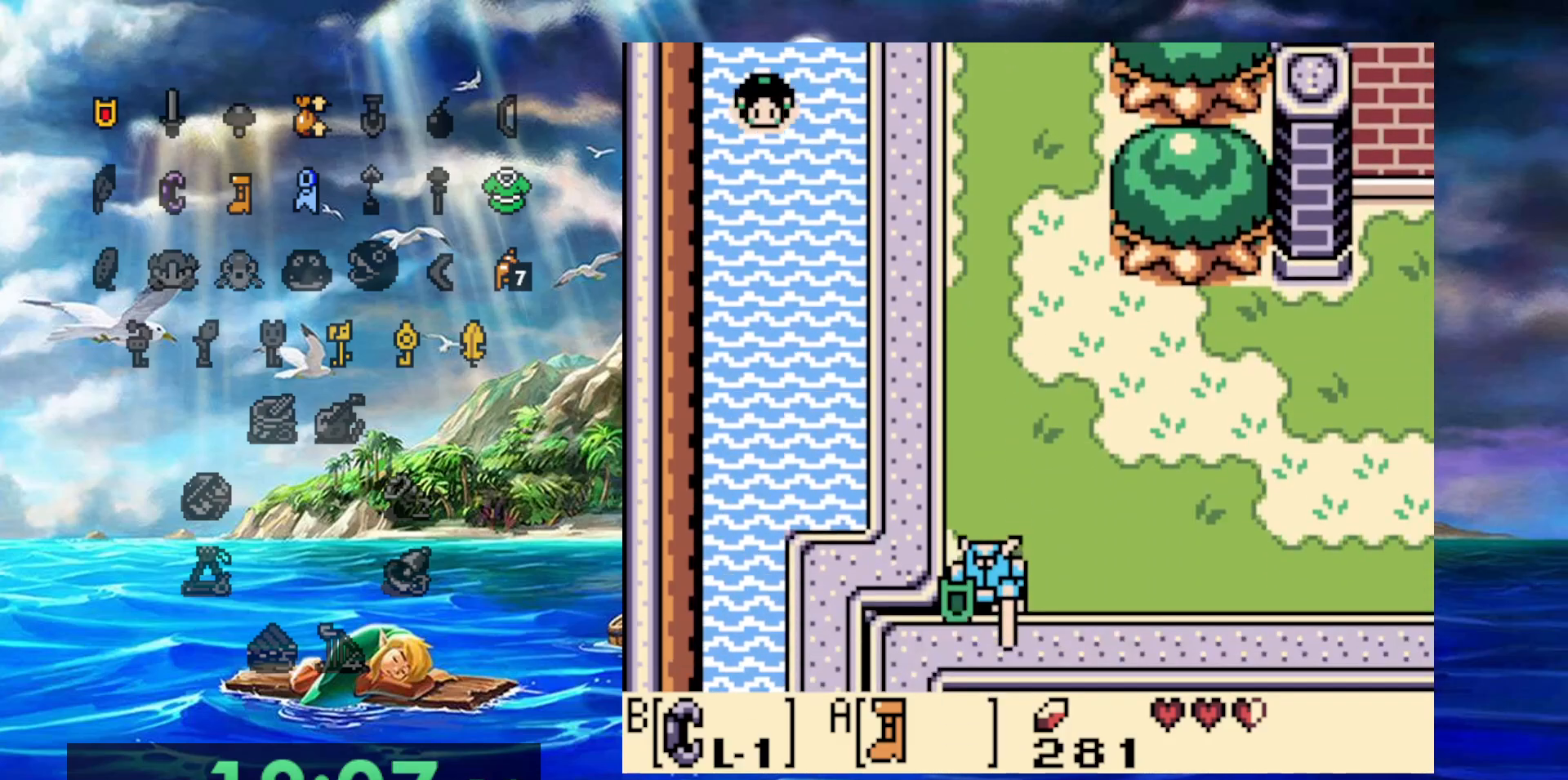
{"buttons": ["A"], "events": [[67, "A", "up"], [150, "A", "down"], [233, "A", "up"], [317, "A", "down"], [400, "A", "up"], [483, "A", "down"]]}
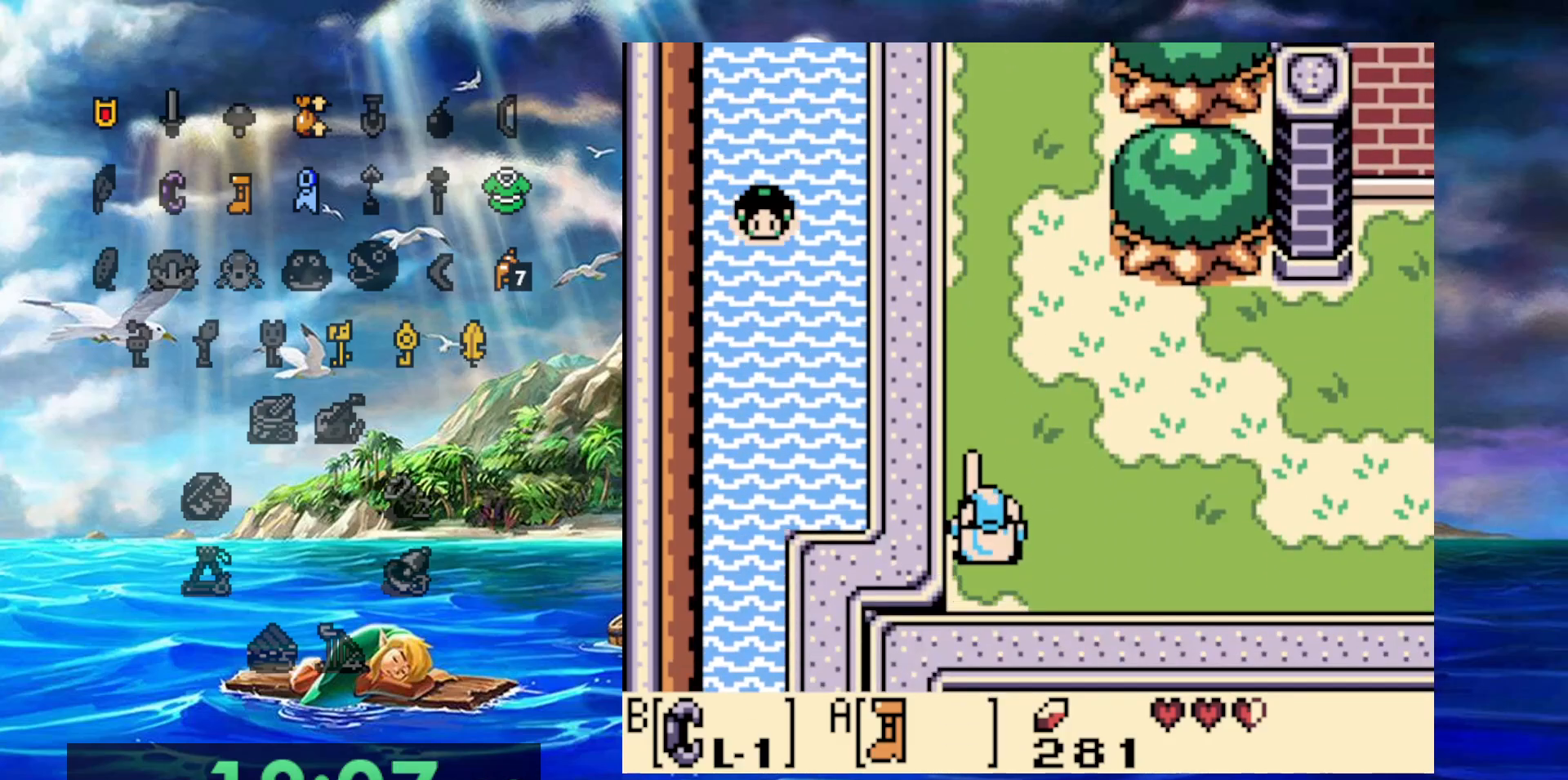
{"buttons": ["A"], "events": [[67, "A", "up"], [150, "A", "down"], [250, "A", "up"], [317, "A", "down"], [400, "A", "up"], [483, "A", "down"]]}
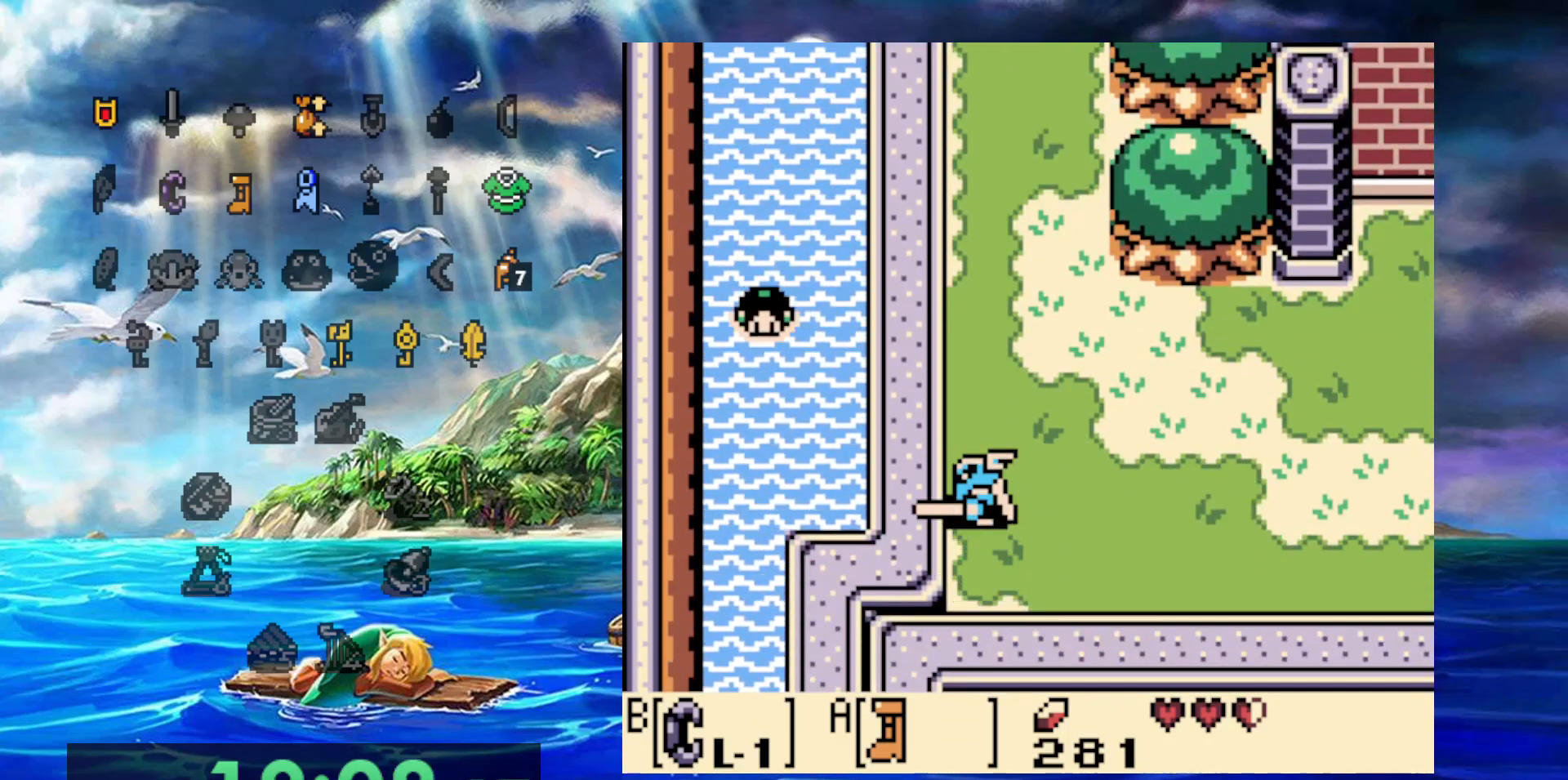
{"buttons": ["A"], "events": [[67, "A", "up"], [150, "A", "down"], [233, "A", "up"], [300, "A", "down"], [383, "A", "up"], [500, "A", "down"]]}
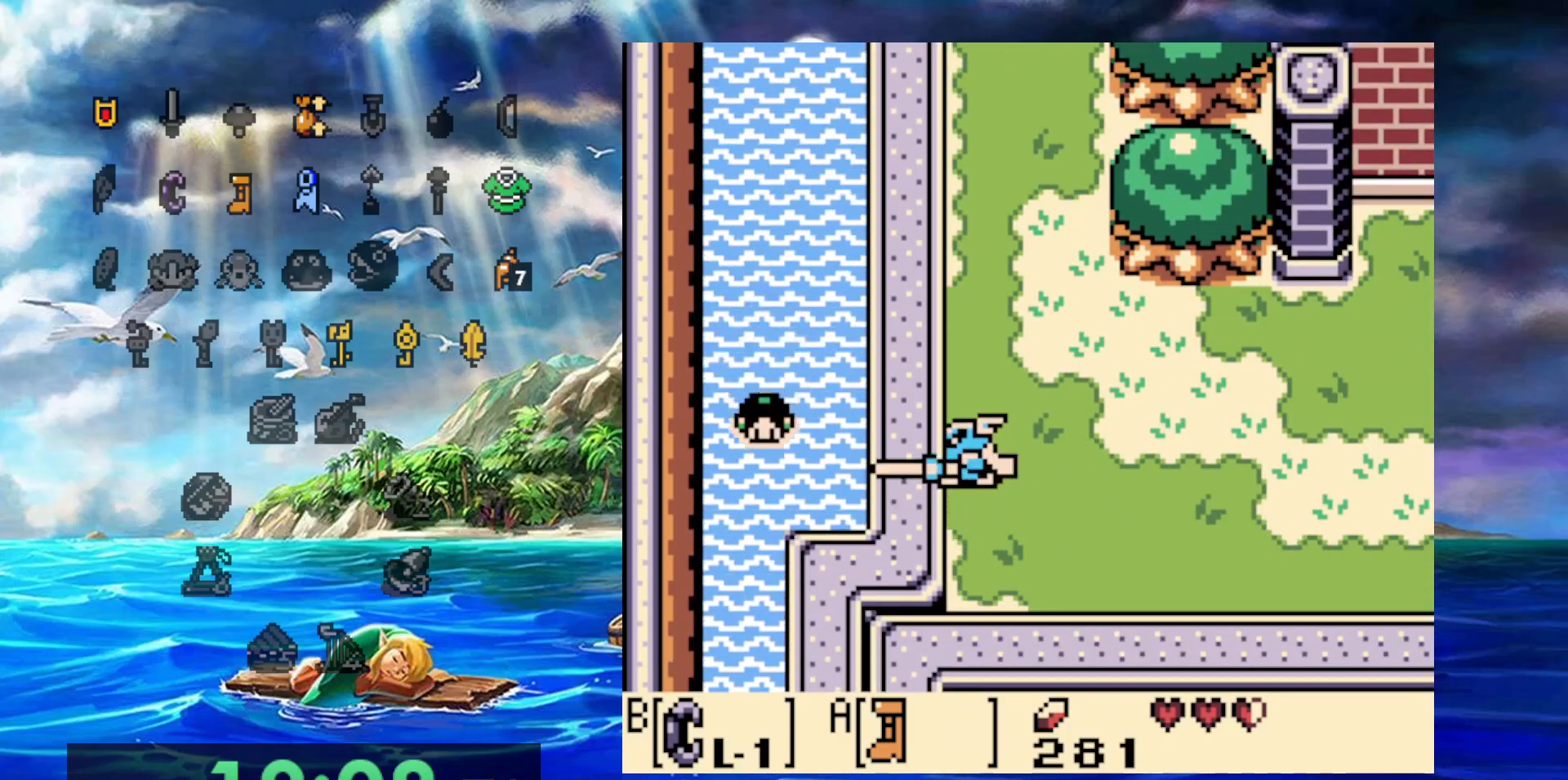
{"buttons": ["A"], "events": [[100, "A", "up"], [150, "A", "down"], [250, "A", "up"], [317, "A", "down"], [417, "A", "up"], [500, "A", "down"]]}
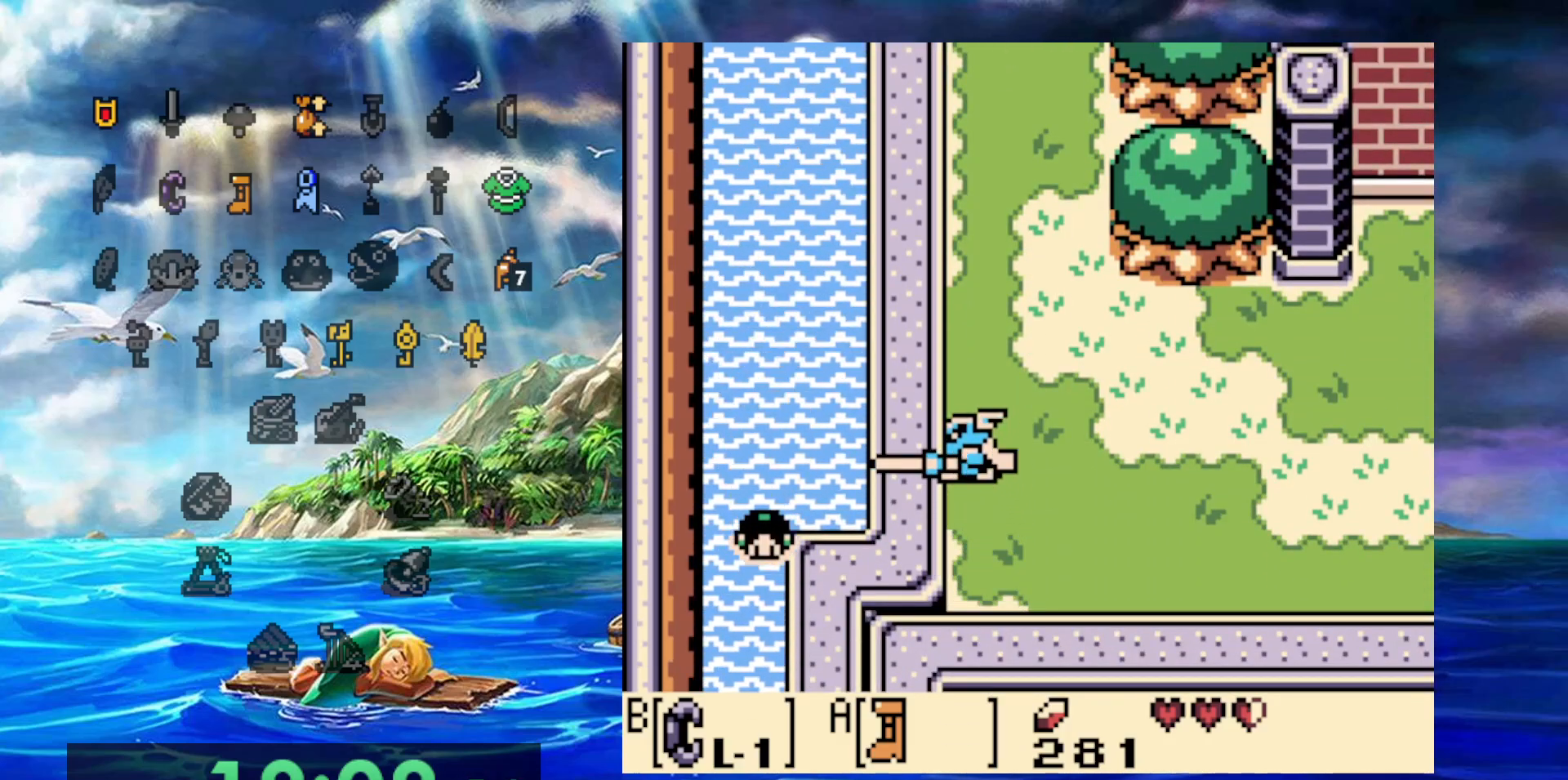
{"buttons": ["A"], "events": [[83, "A", "up"], [167, "A", "down"], [250, "A", "up"], [333, "A", "down"], [417, "A", "up"], [500, "A", "down"]]}
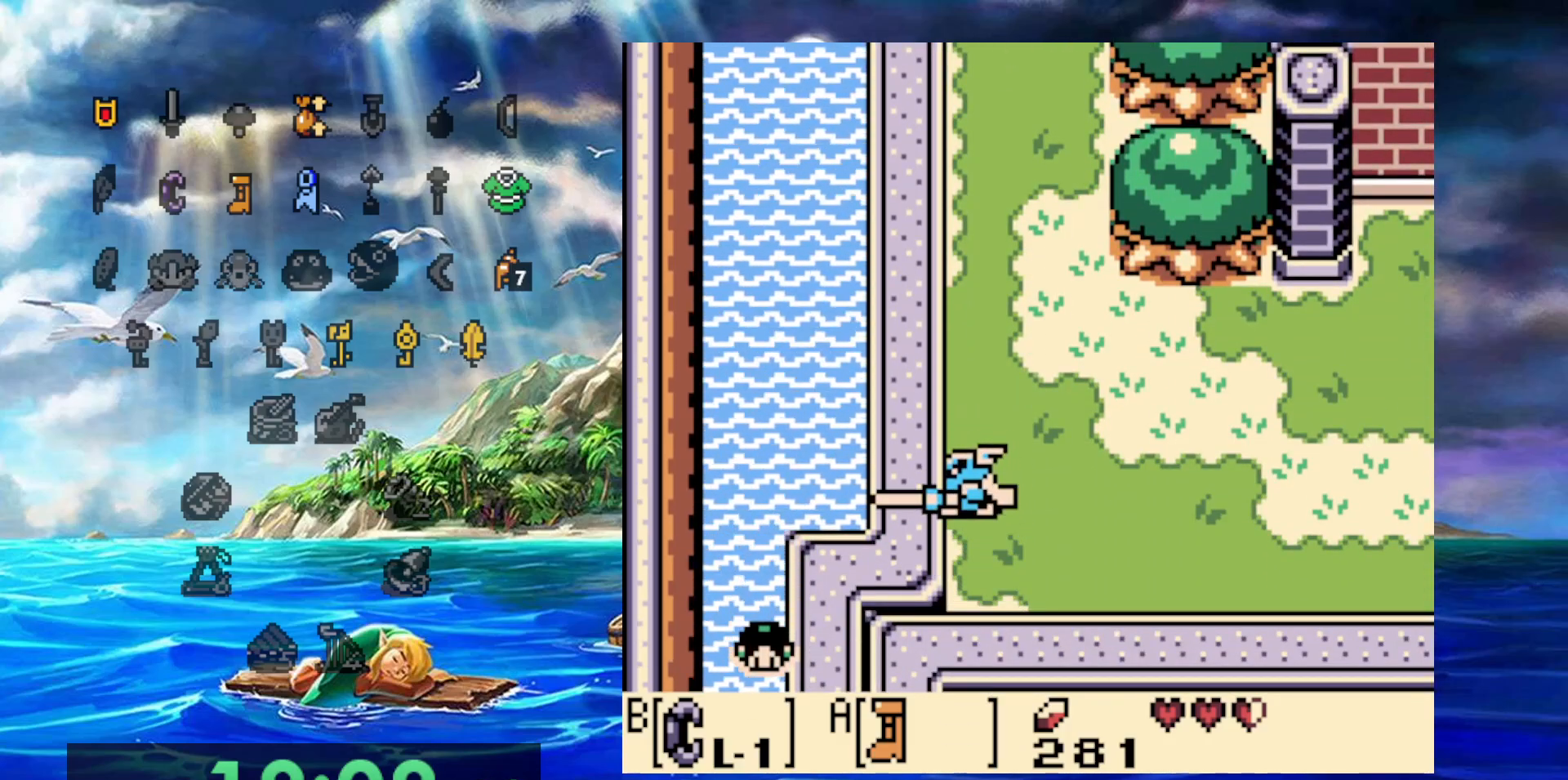
{"buttons": [], "events": [[100, "A", "up"], [200, "A", "down"], [267, "A", "up"], [367, "A", "down"], [450, "A", "up"]]}
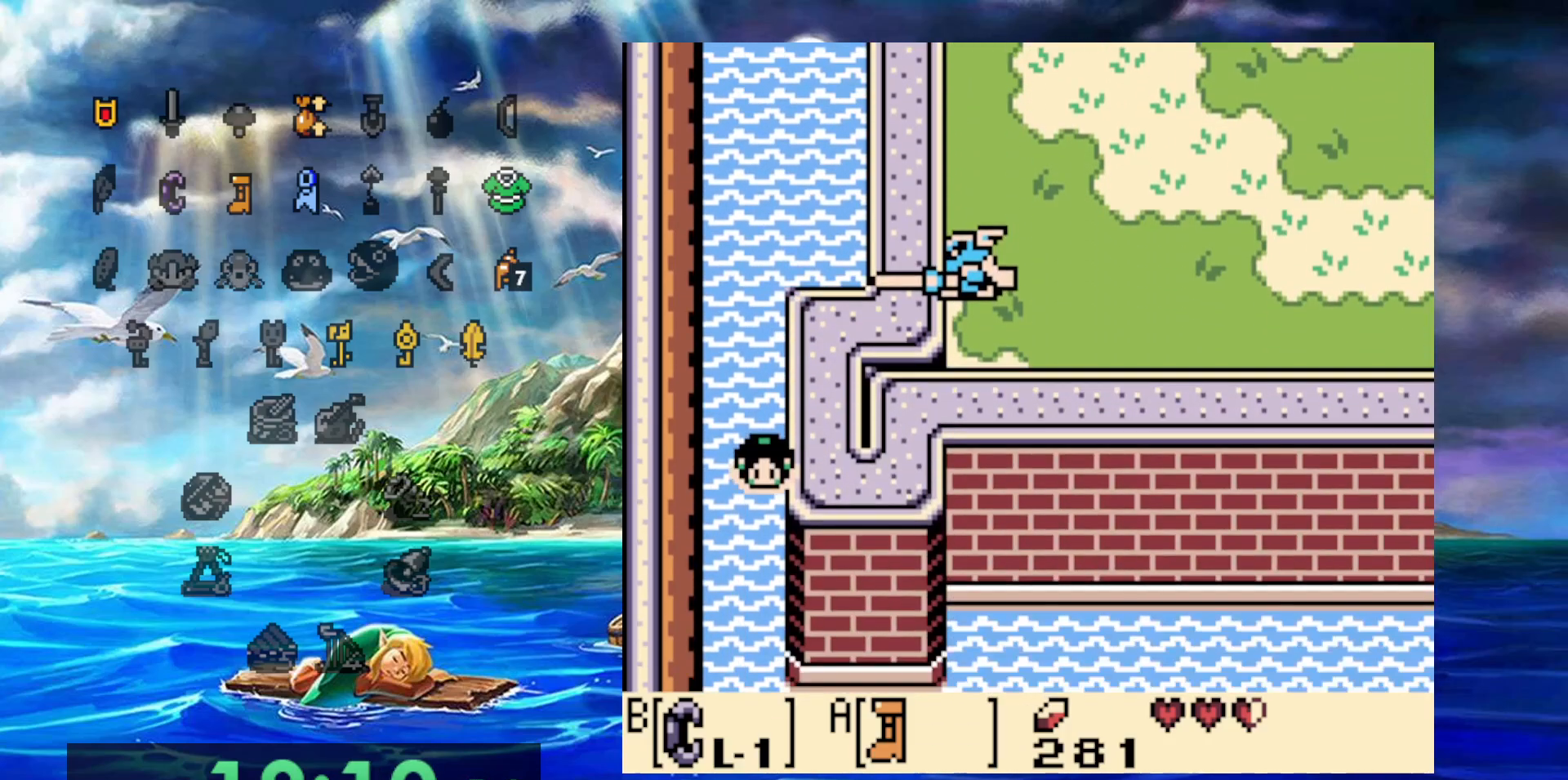
{"buttons": [], "events": [[33, "A", "down"], [117, "A", "up"], [233, "A", "down"], [300, "A", "up"], [400, "A", "down"], [500, "A", "up"]]}